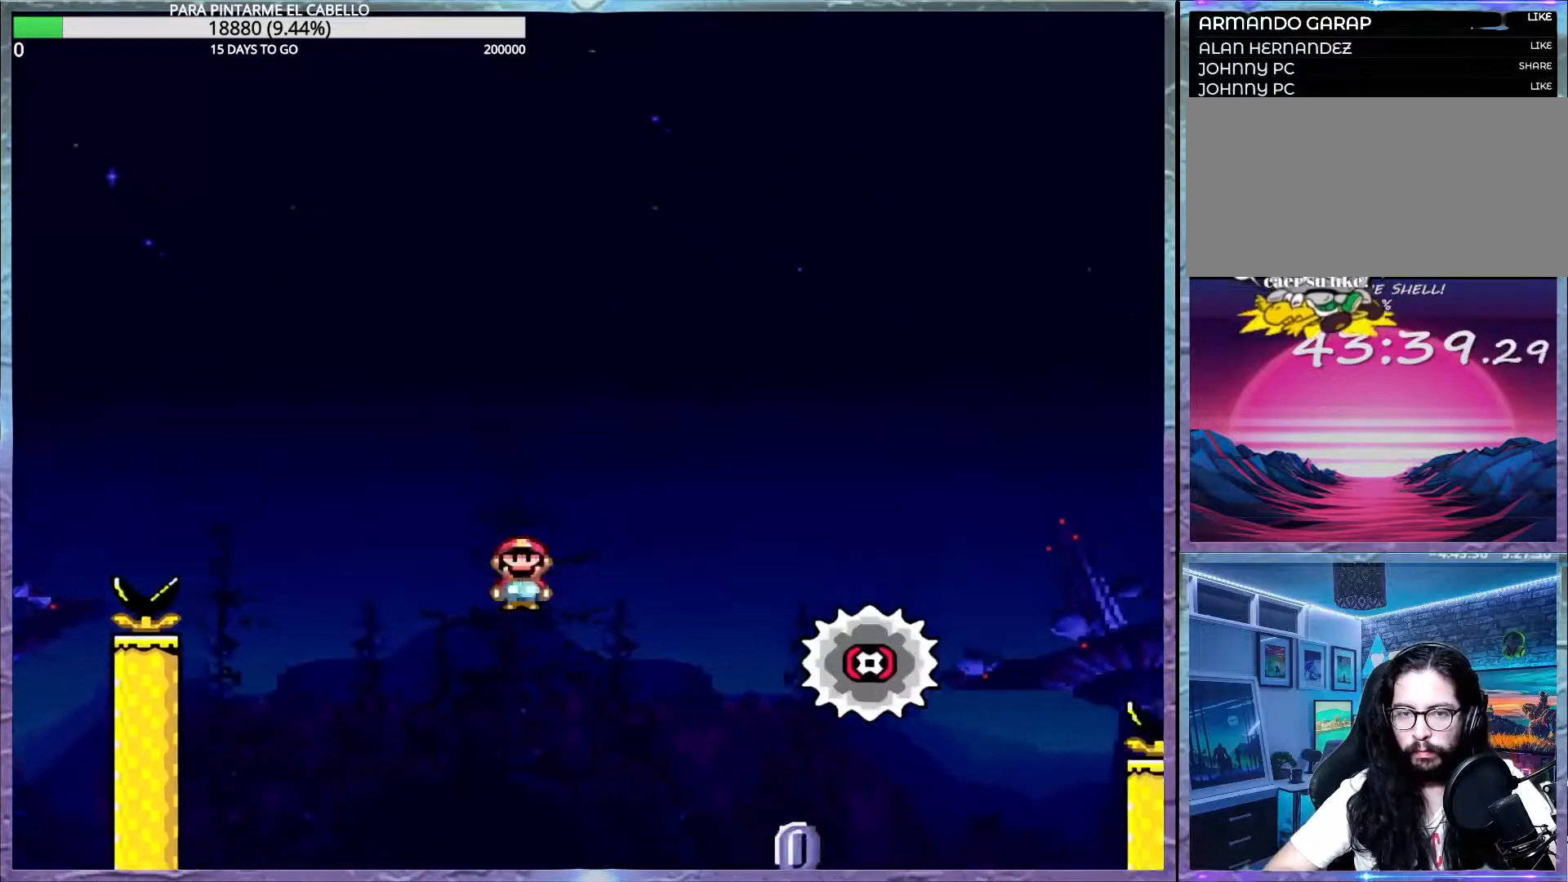
Gameplay with a controller (Nintendo layout); each line is a JSON object with the inputs held at the frame after it. "events" lists button and stick changes between this image and that frame as [ms after this image, input, new state], when the widget could be followed in between. Not read: DPAD_RIGHT L3 R3.
{"buttons": ["A", "X"], "events": []}
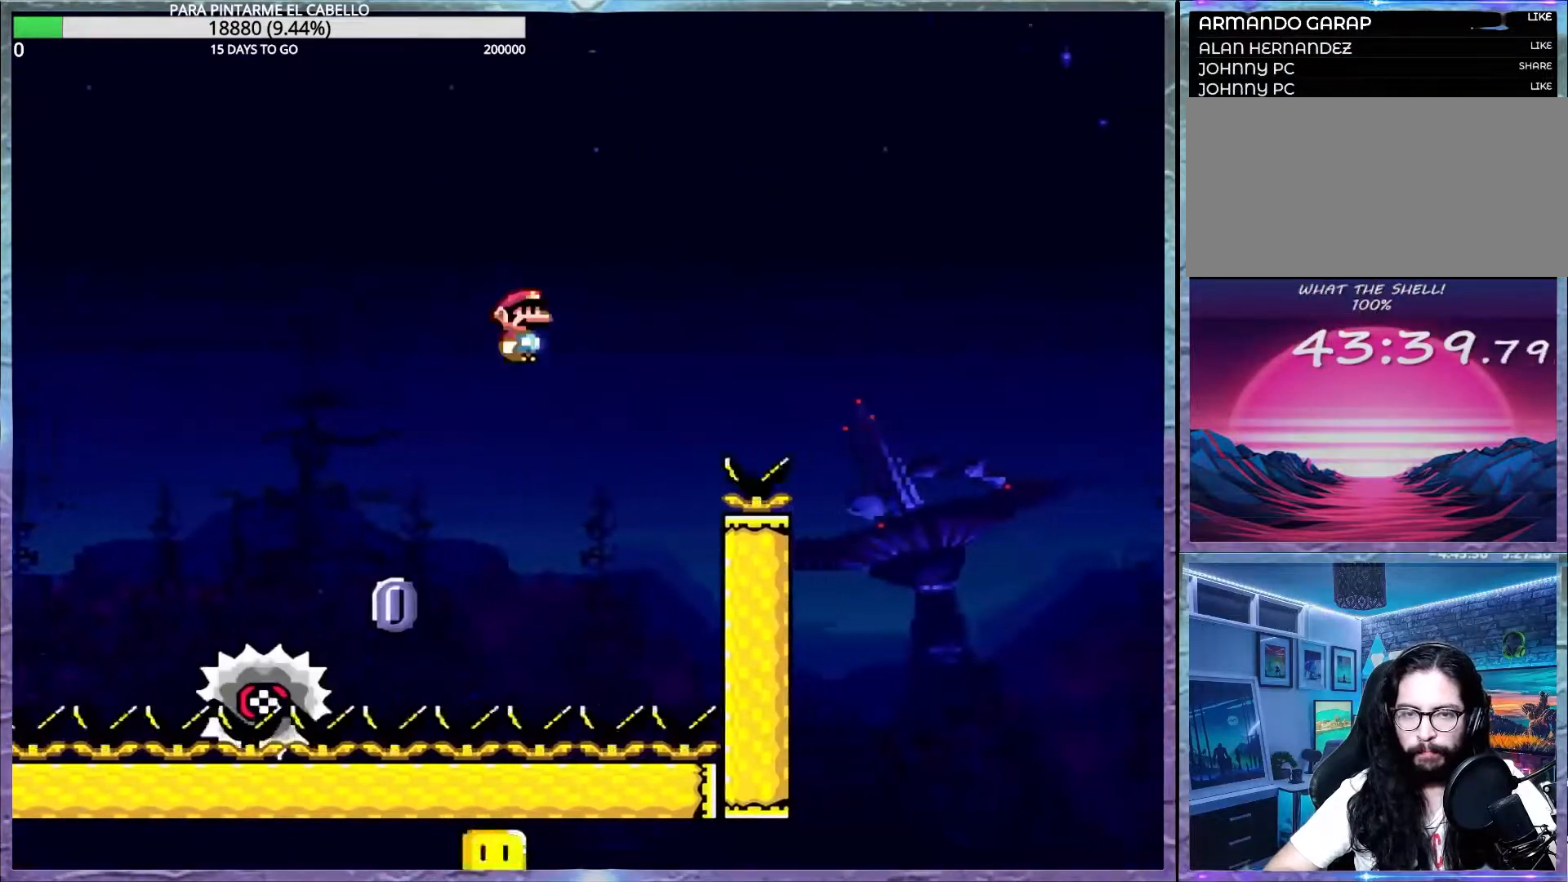
{"buttons": ["X"], "events": [[50, "A", "up"], [233, "A", "down"], [400, "A", "up"]]}
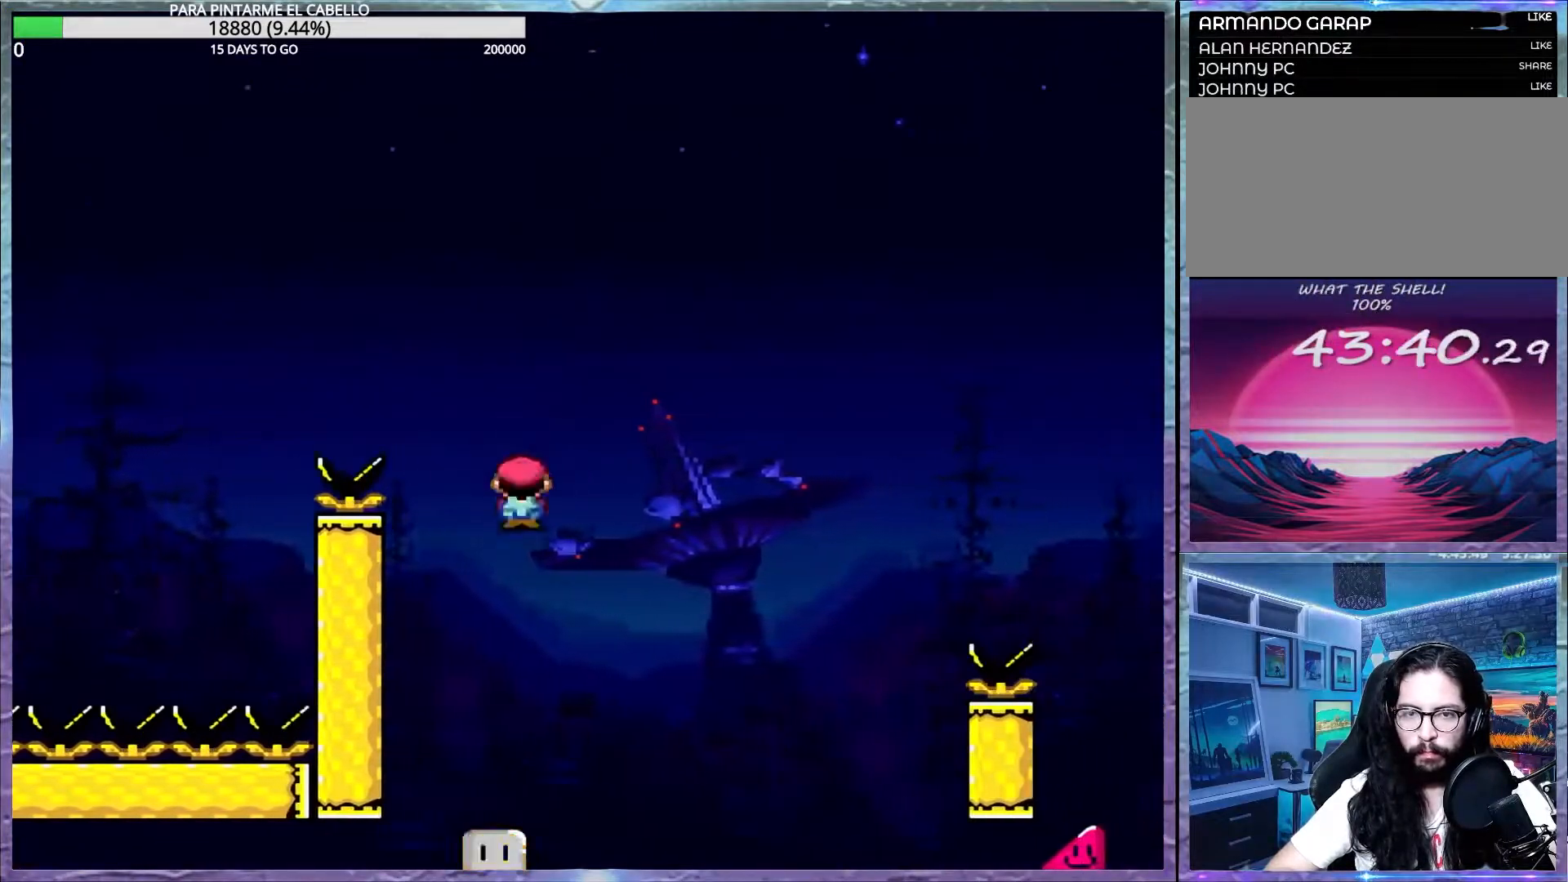
{"buttons": ["A", "X"], "events": [[50, "A", "down"]]}
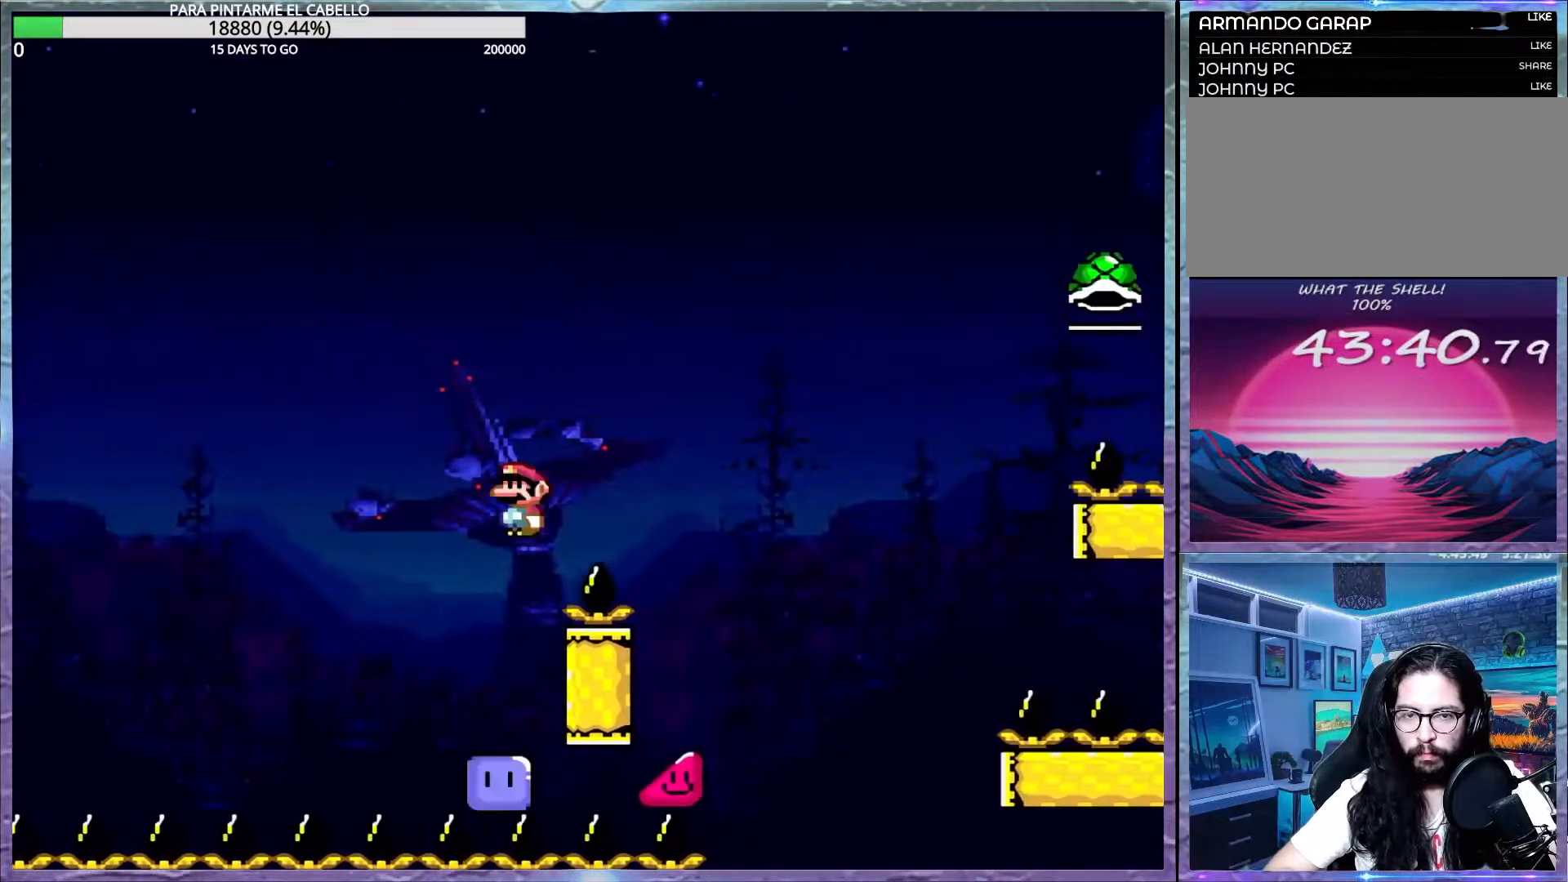
{"buttons": ["A", "X"], "events": [[150, "A", "up"], [317, "A", "down"]]}
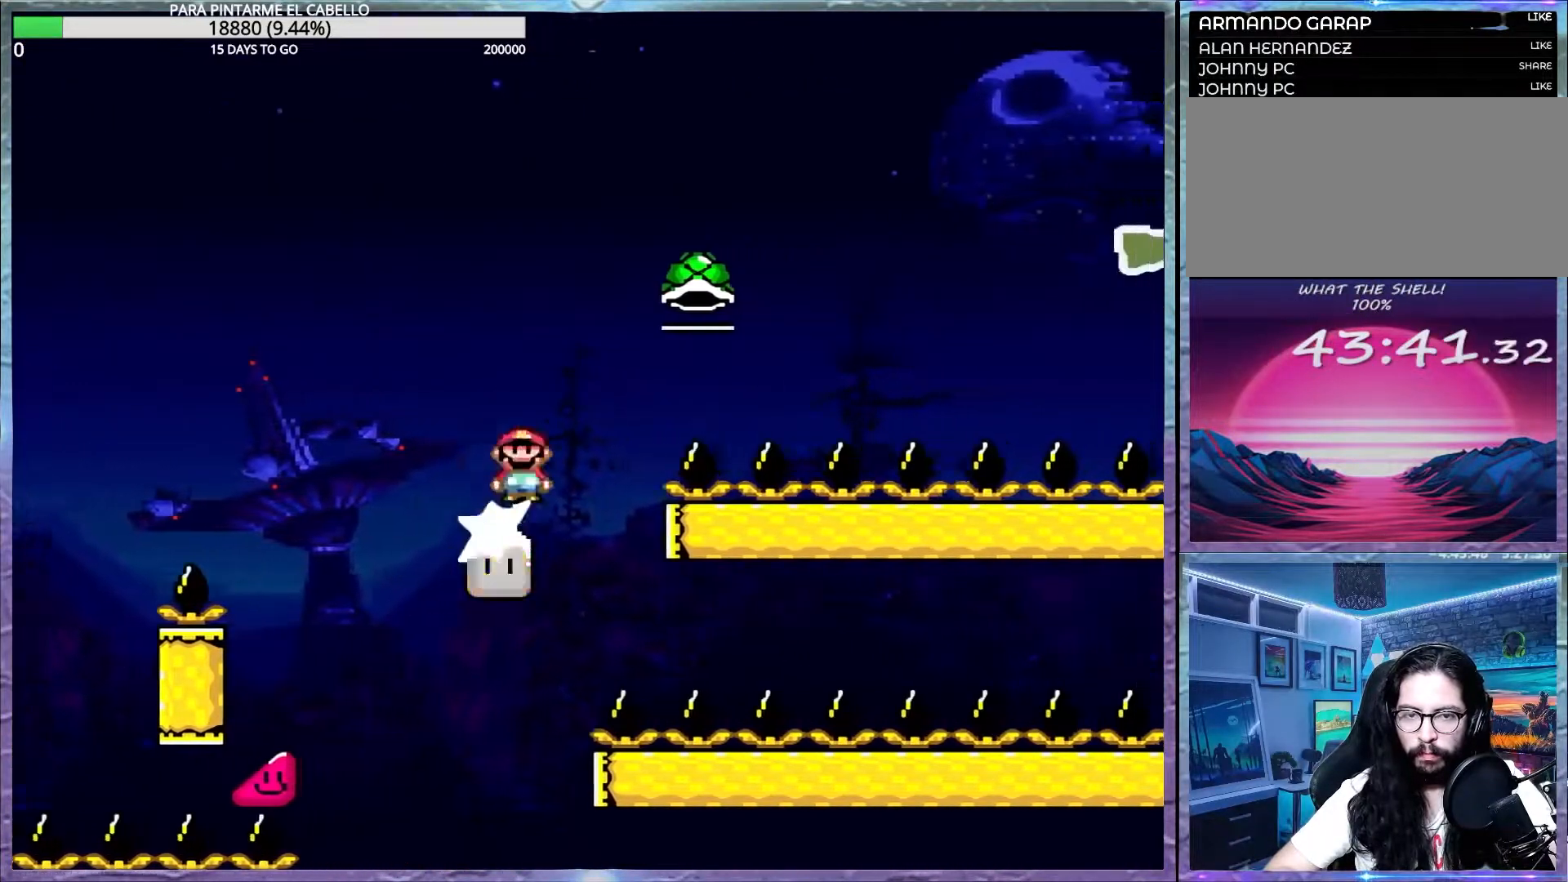
{"buttons": ["X"], "events": [[350, "A", "up"]]}
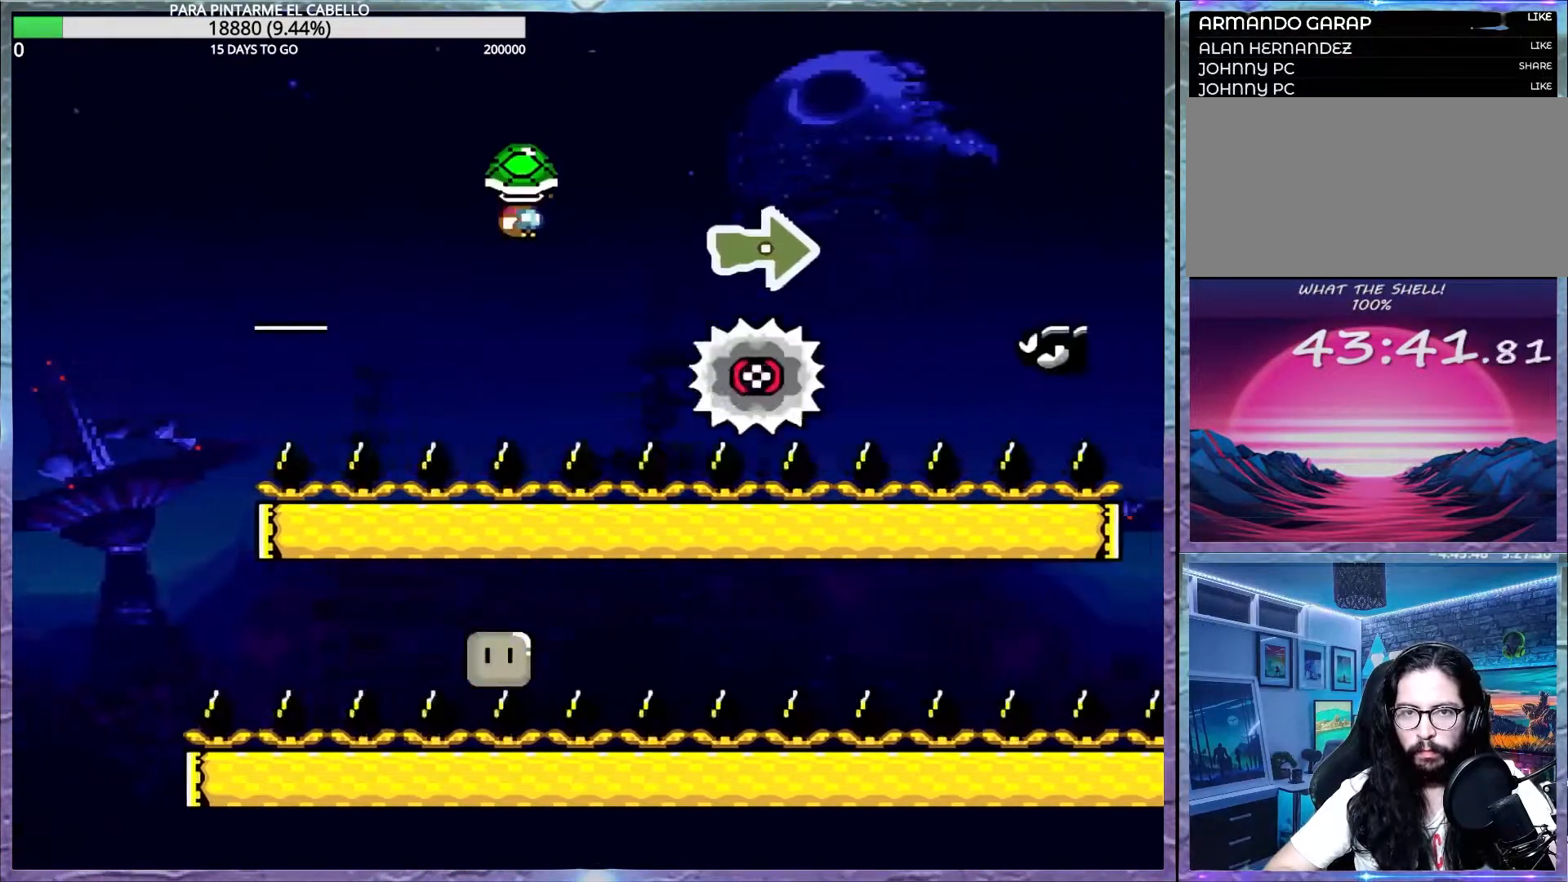
{"buttons": ["A", "X"], "events": [[83, "A", "down"]]}
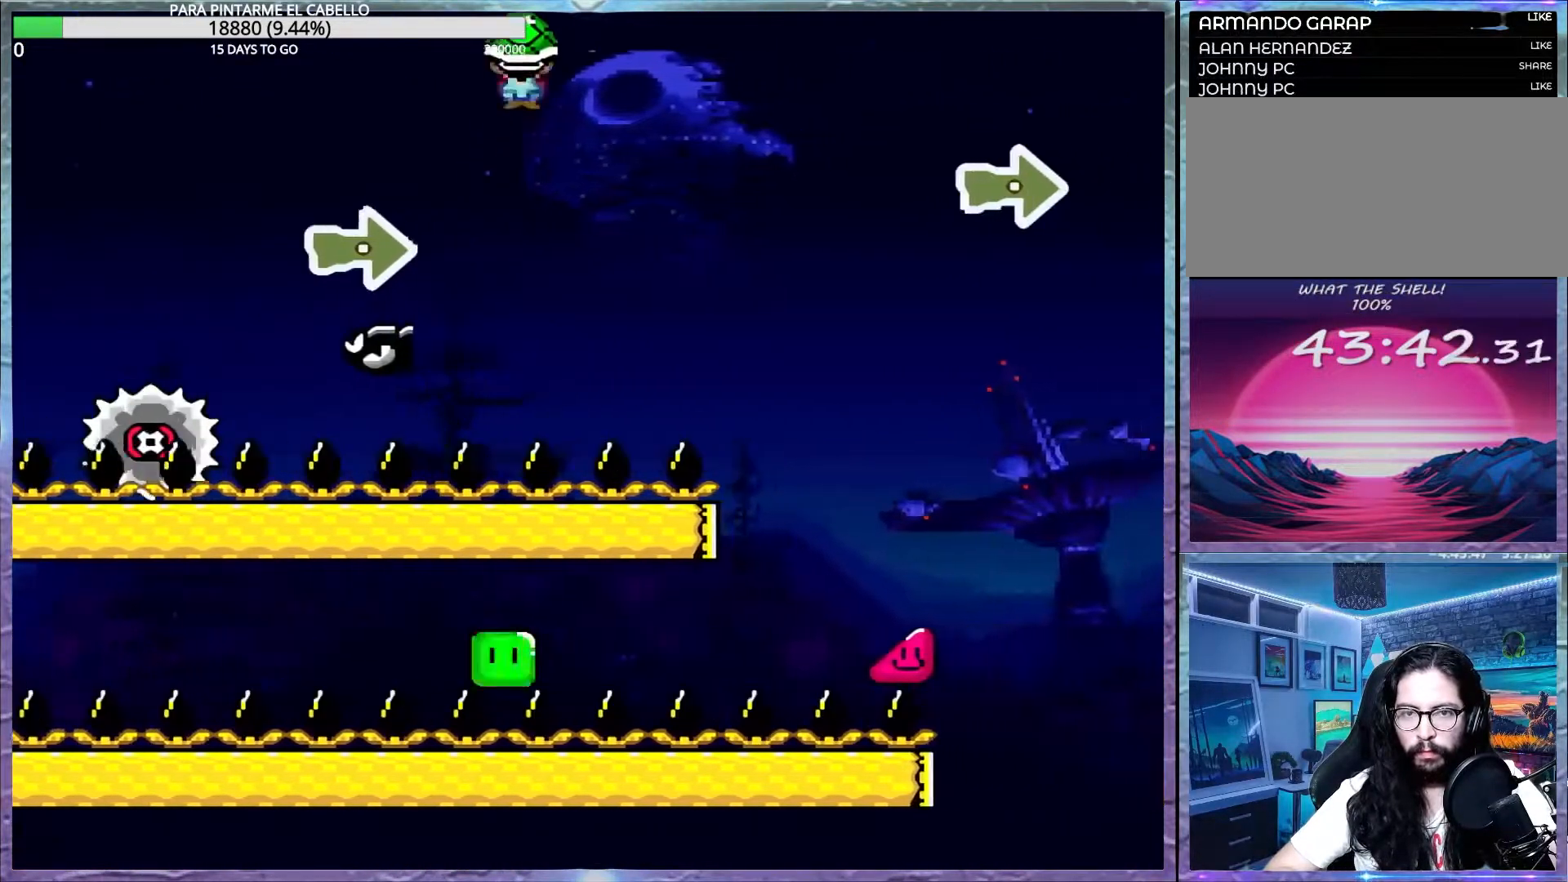
{"buttons": ["A", "X"], "events": [[217, "A", "up"], [383, "A", "down"]]}
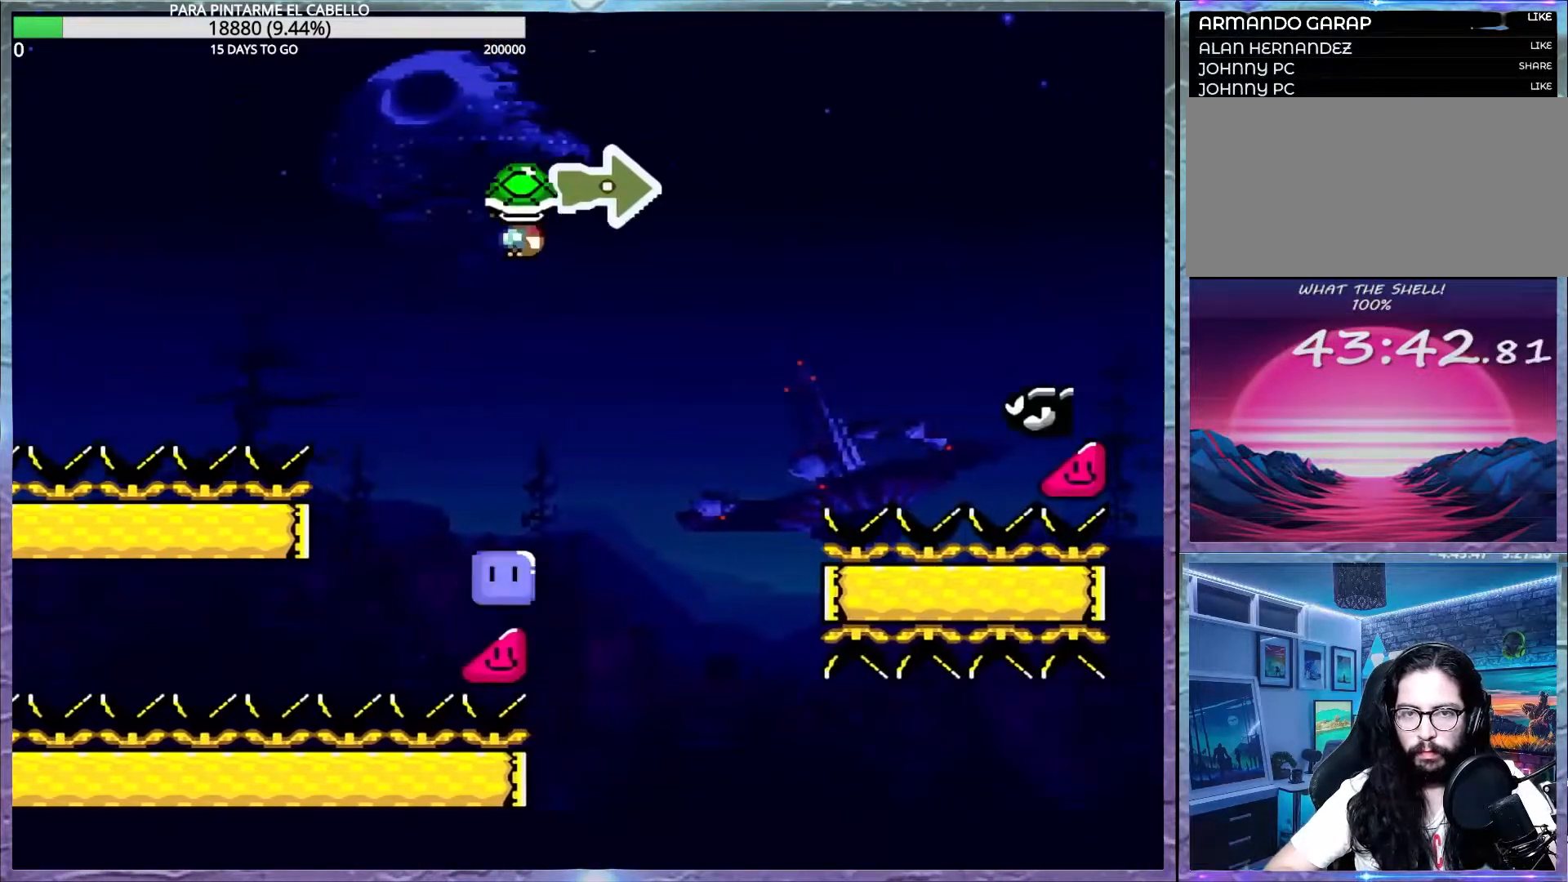
{"buttons": ["X"], "events": [[433, "A", "up"]]}
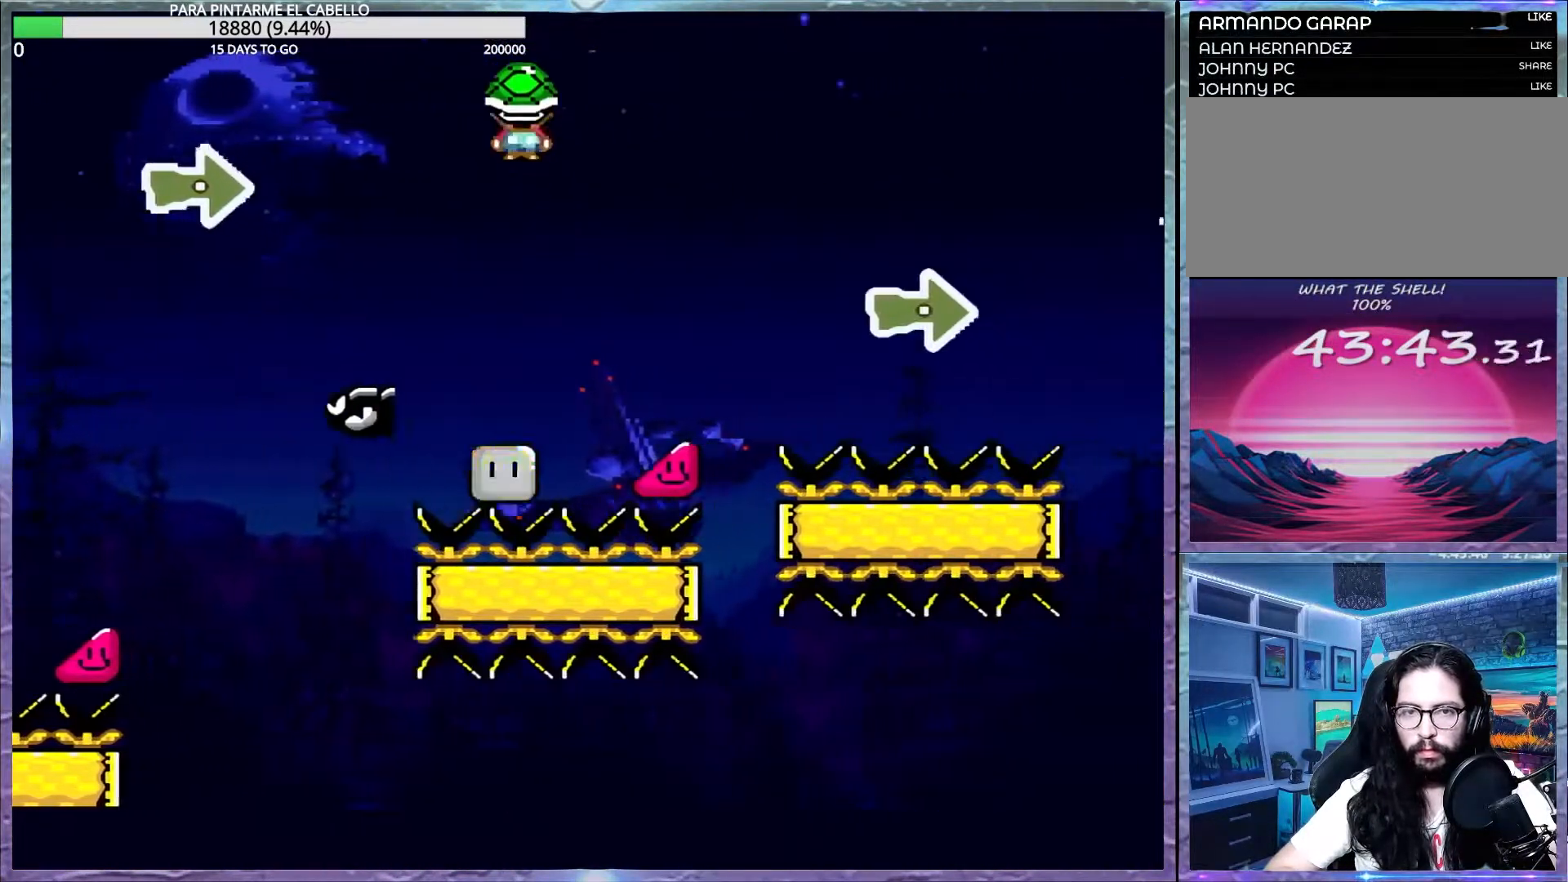
{"buttons": ["A", "X"], "events": [[167, "A", "down"]]}
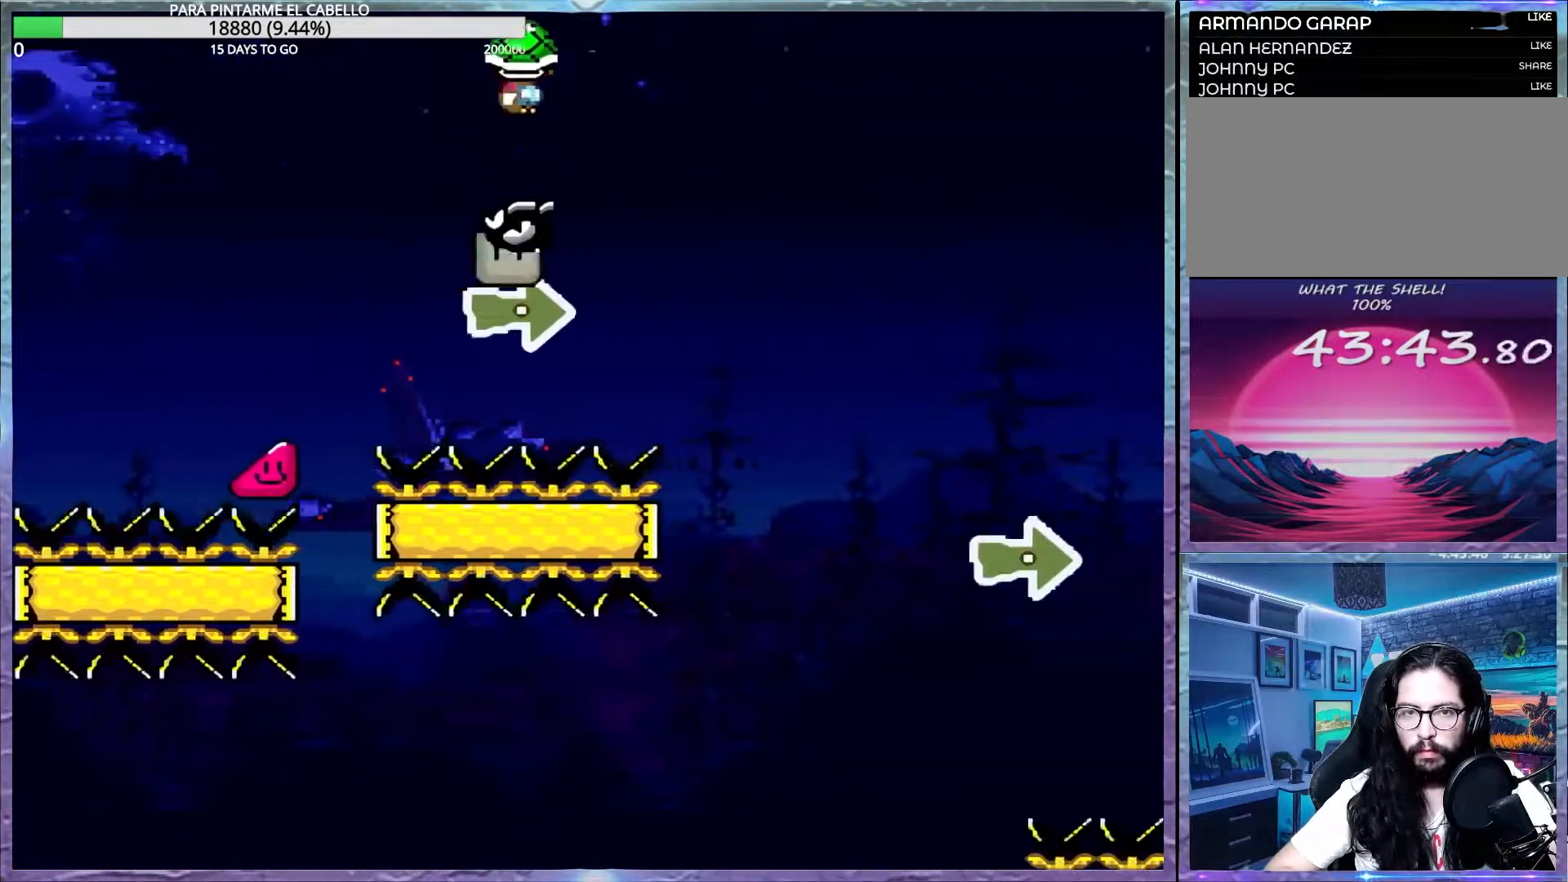
{"buttons": ["A", "X"], "events": []}
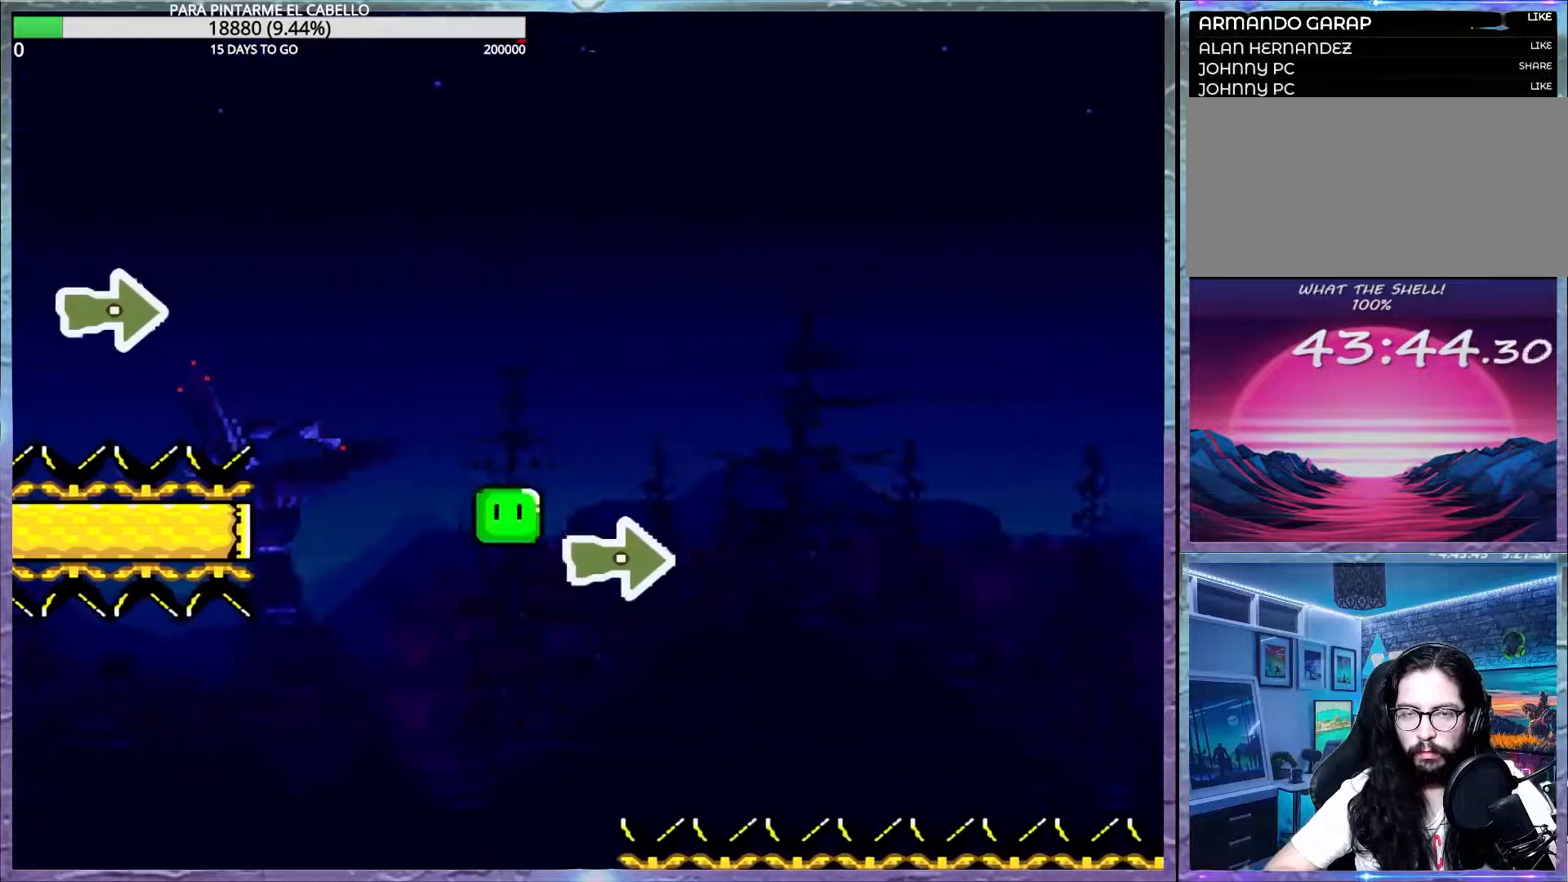
{"buttons": ["A", "X"], "events": [[267, "A", "up"], [367, "A", "down"]]}
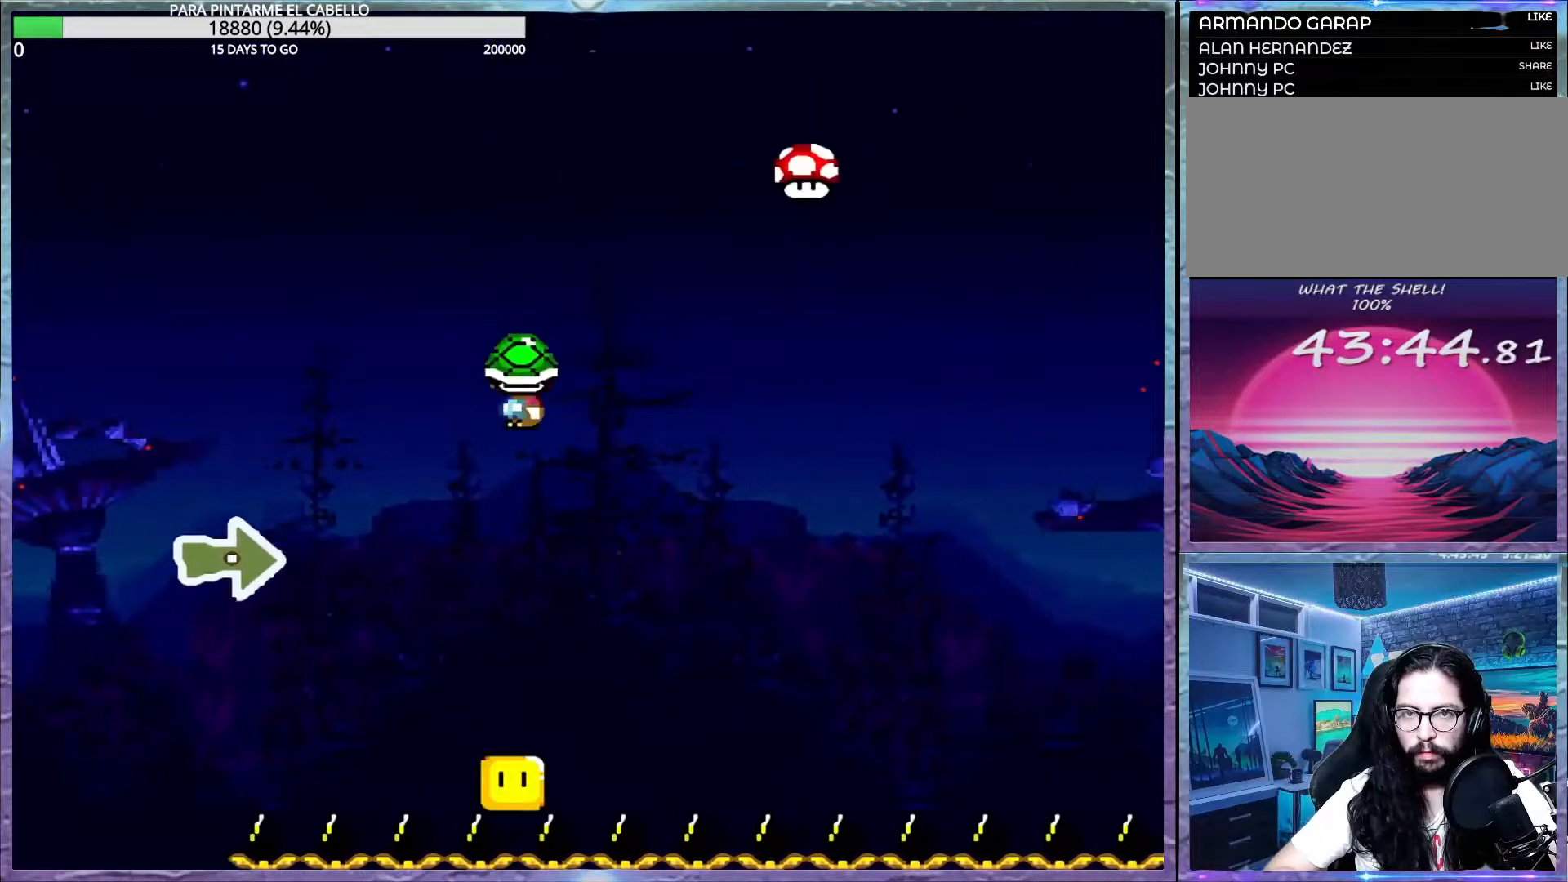
{"buttons": ["A", "X"], "events": []}
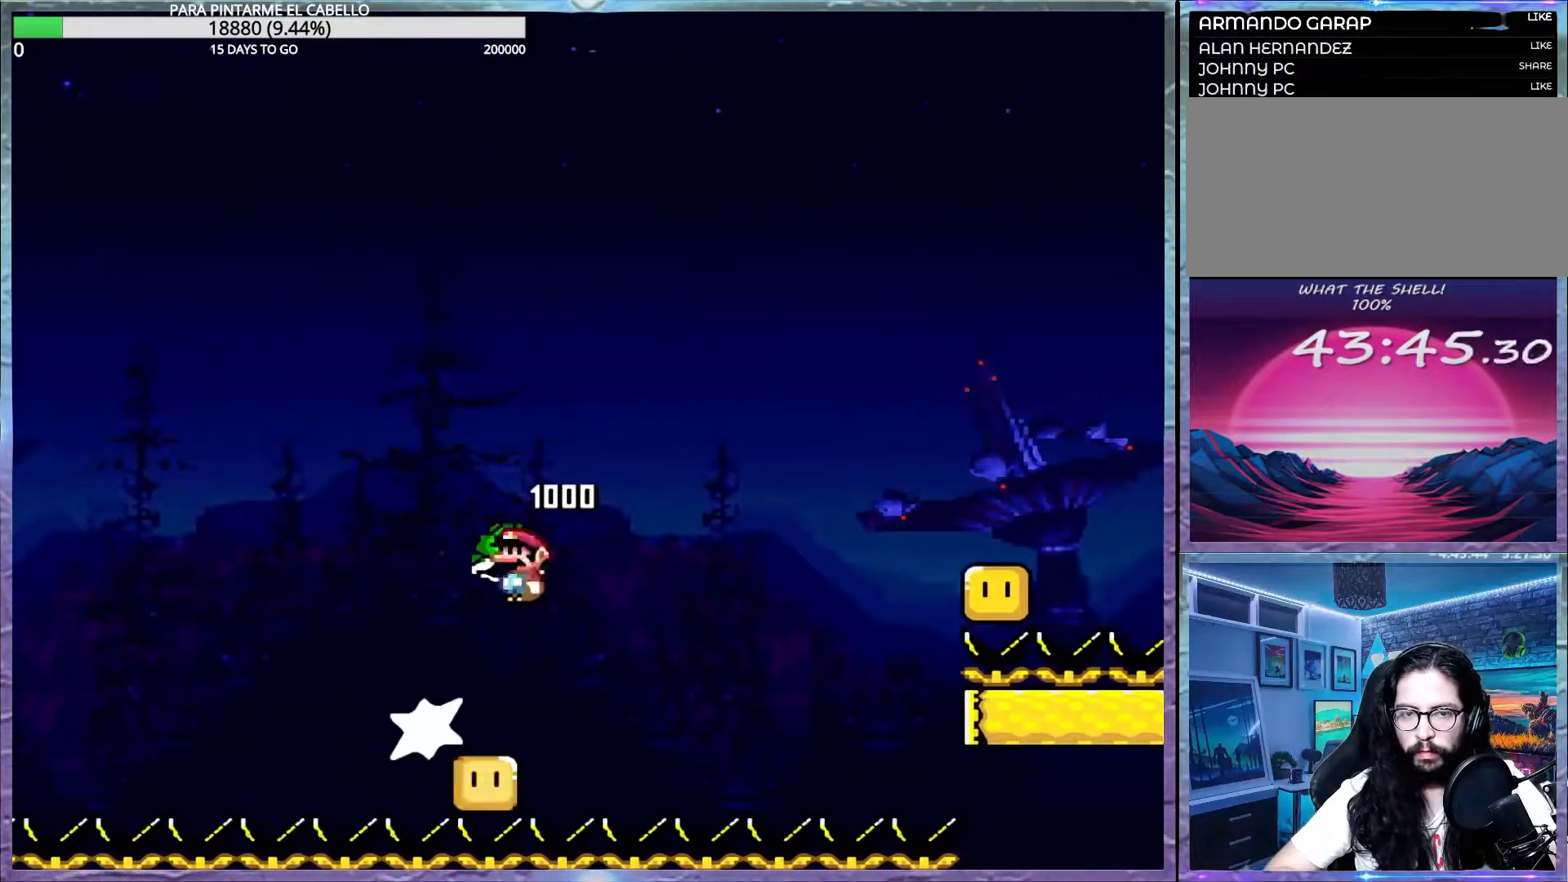
{"buttons": ["A", "X"], "events": []}
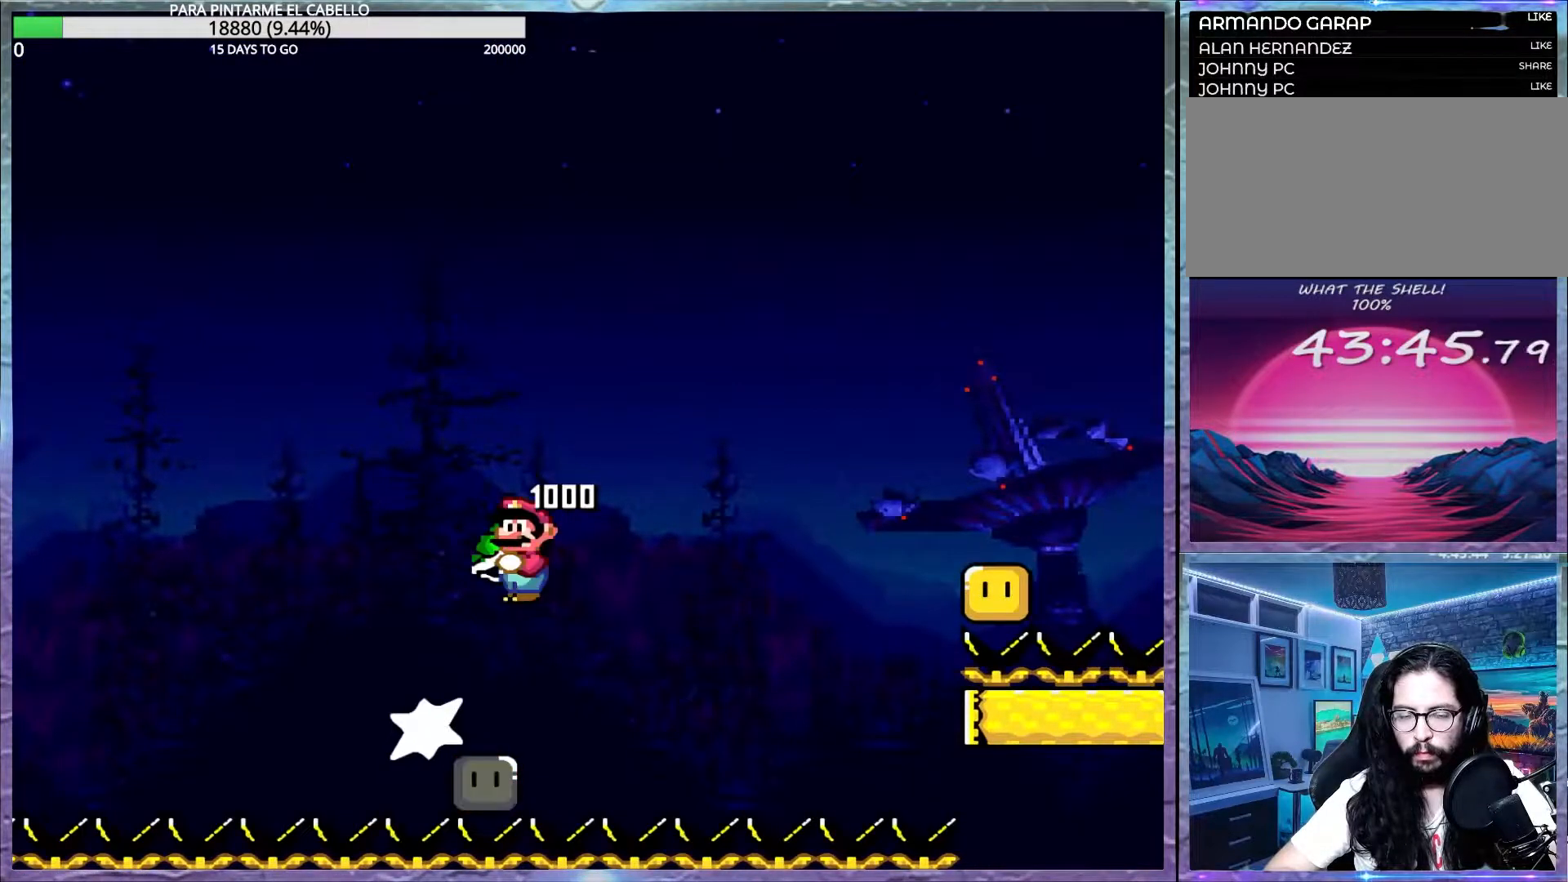
{"buttons": ["A", "X"], "events": []}
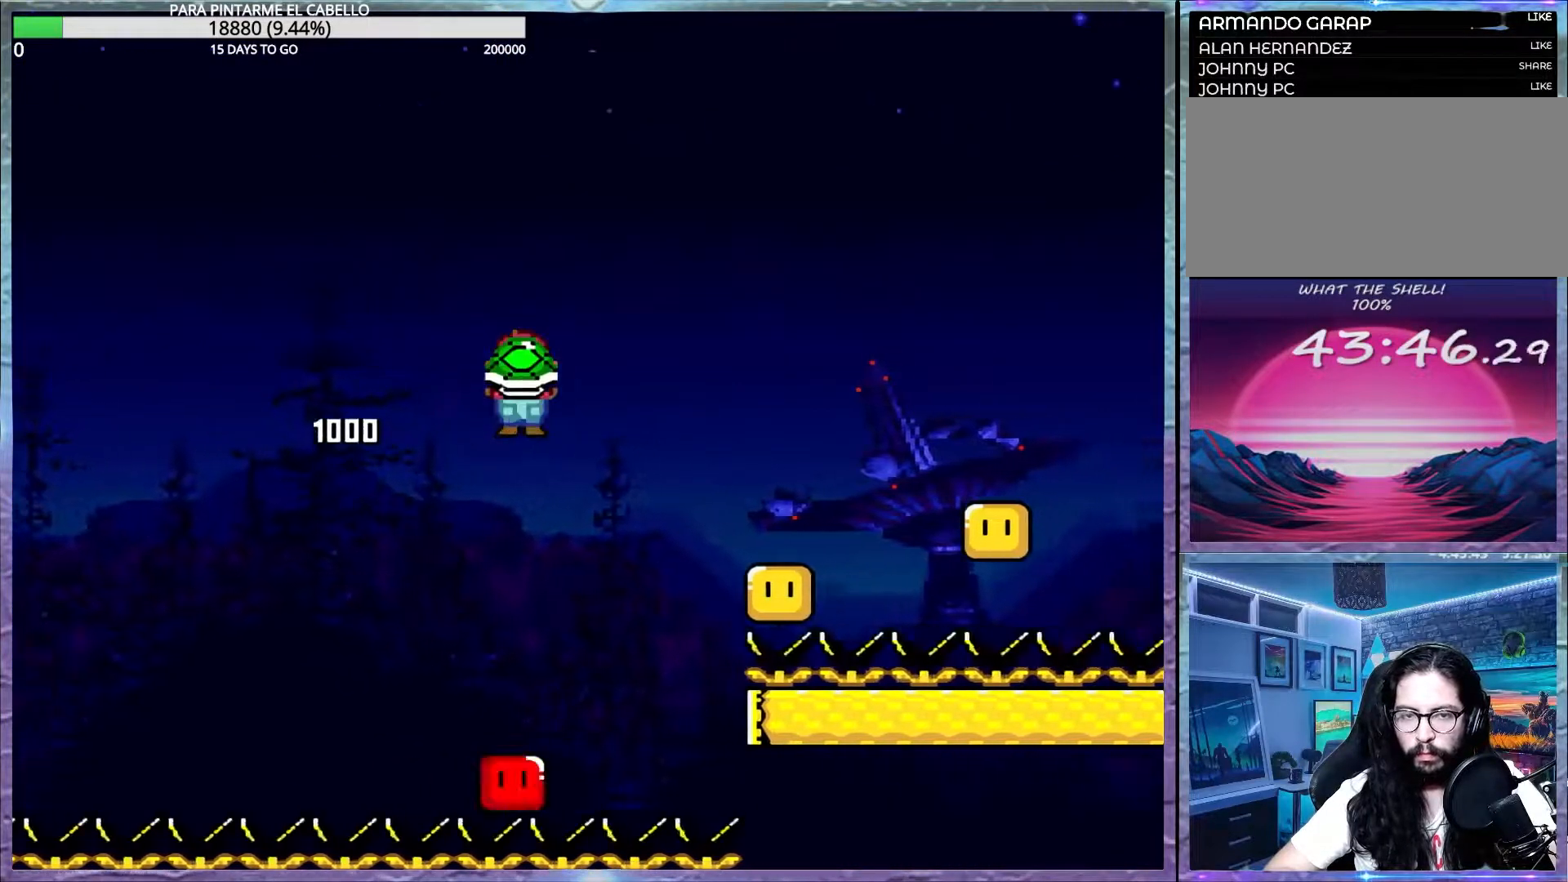
{"buttons": ["X"], "events": [[50, "A", "up"], [117, "DPAD_DOWN", "down"], [183, "DPAD_DOWN", "up"], [250, "DPAD_LEFT", "down"], [283, "DPAD_DOWN", "down"], [333, "DPAD_LEFT", "up"], [367, "A", "down"], [467, "DPAD_DOWN", "up"], [500, "A", "up"]]}
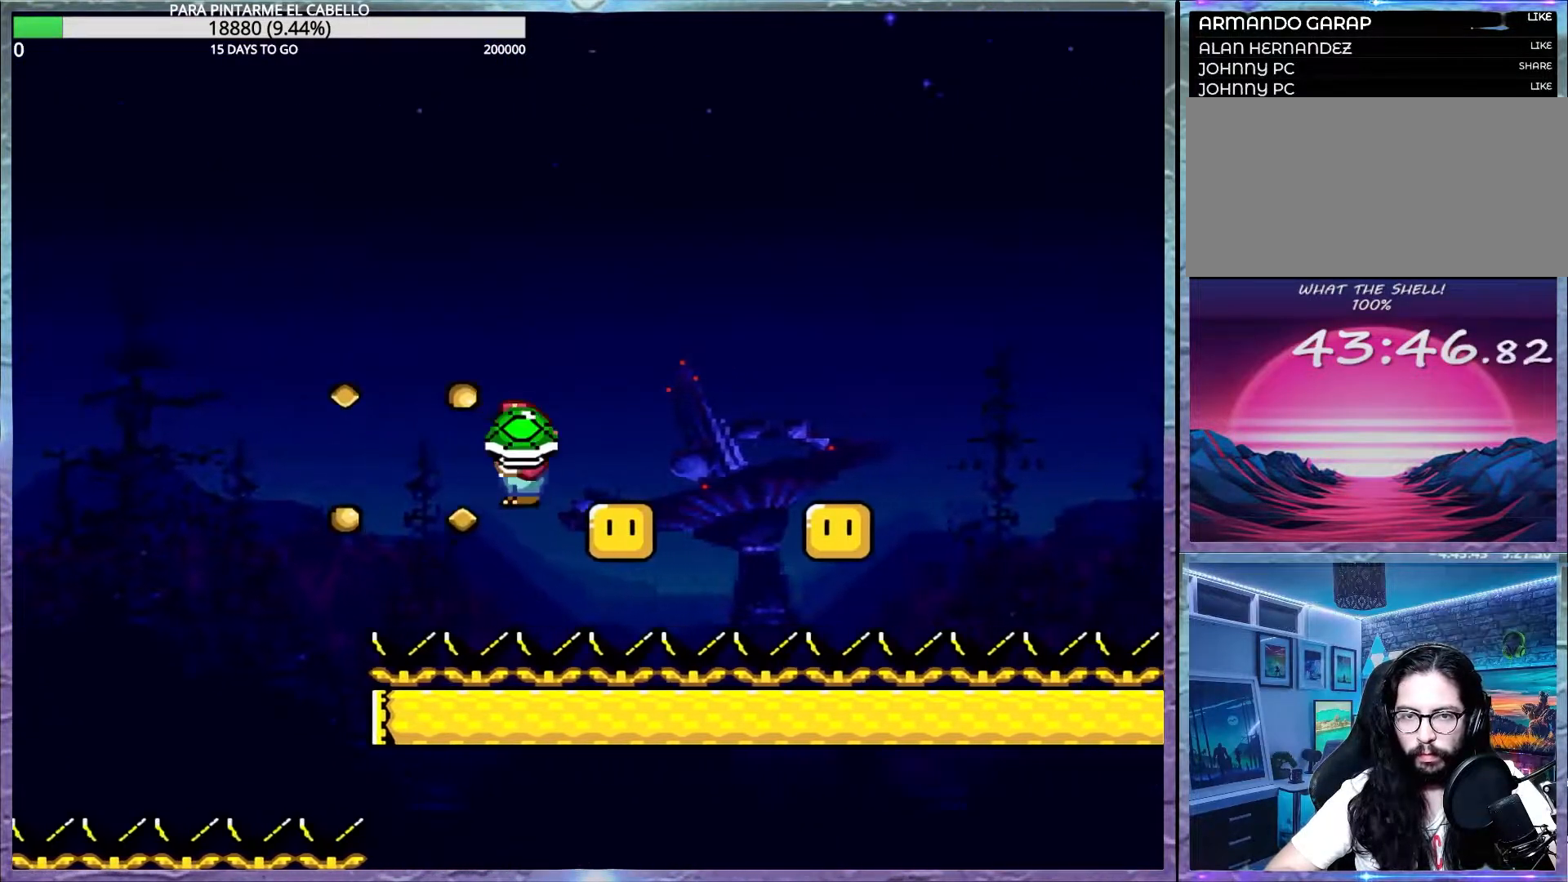
{"buttons": ["A", "X"], "events": [[67, "DPAD_LEFT", "down"], [83, "DPAD_DOWN", "down"], [150, "A", "down"], [150, "DPAD_LEFT", "up"], [167, "DPAD_DOWN", "up"], [400, "DPAD_DOWN", "down"], [433, "DPAD_DOWN", "up"], [467, "DPAD_DOWN", "down"], [483, "DPAD_DOWN", "up"]]}
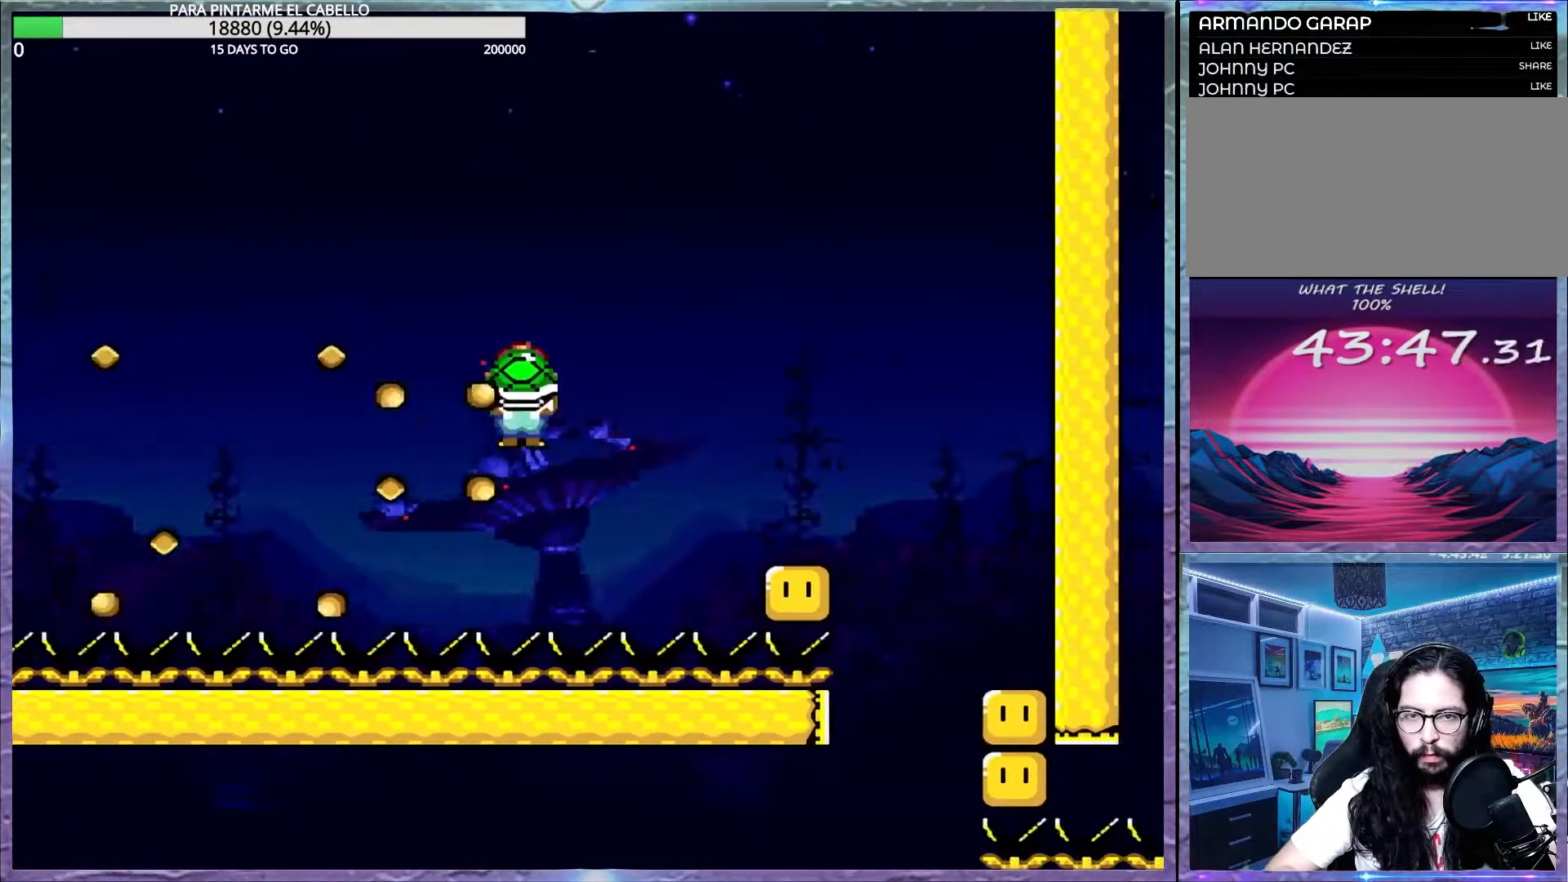
{"buttons": ["A", "X"], "events": []}
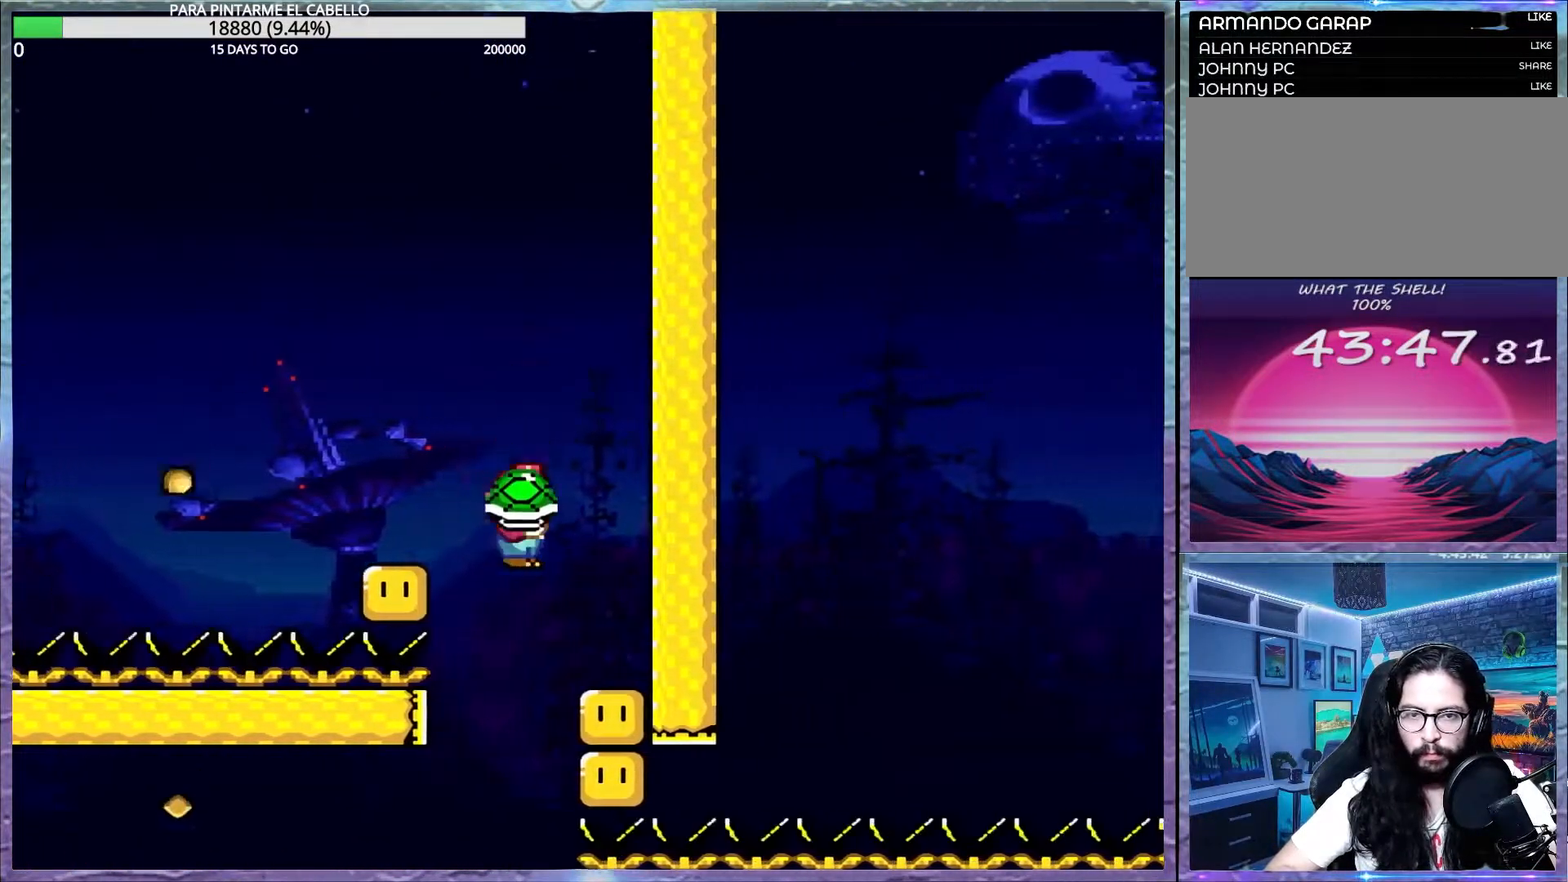
{"buttons": ["A", "X"], "events": []}
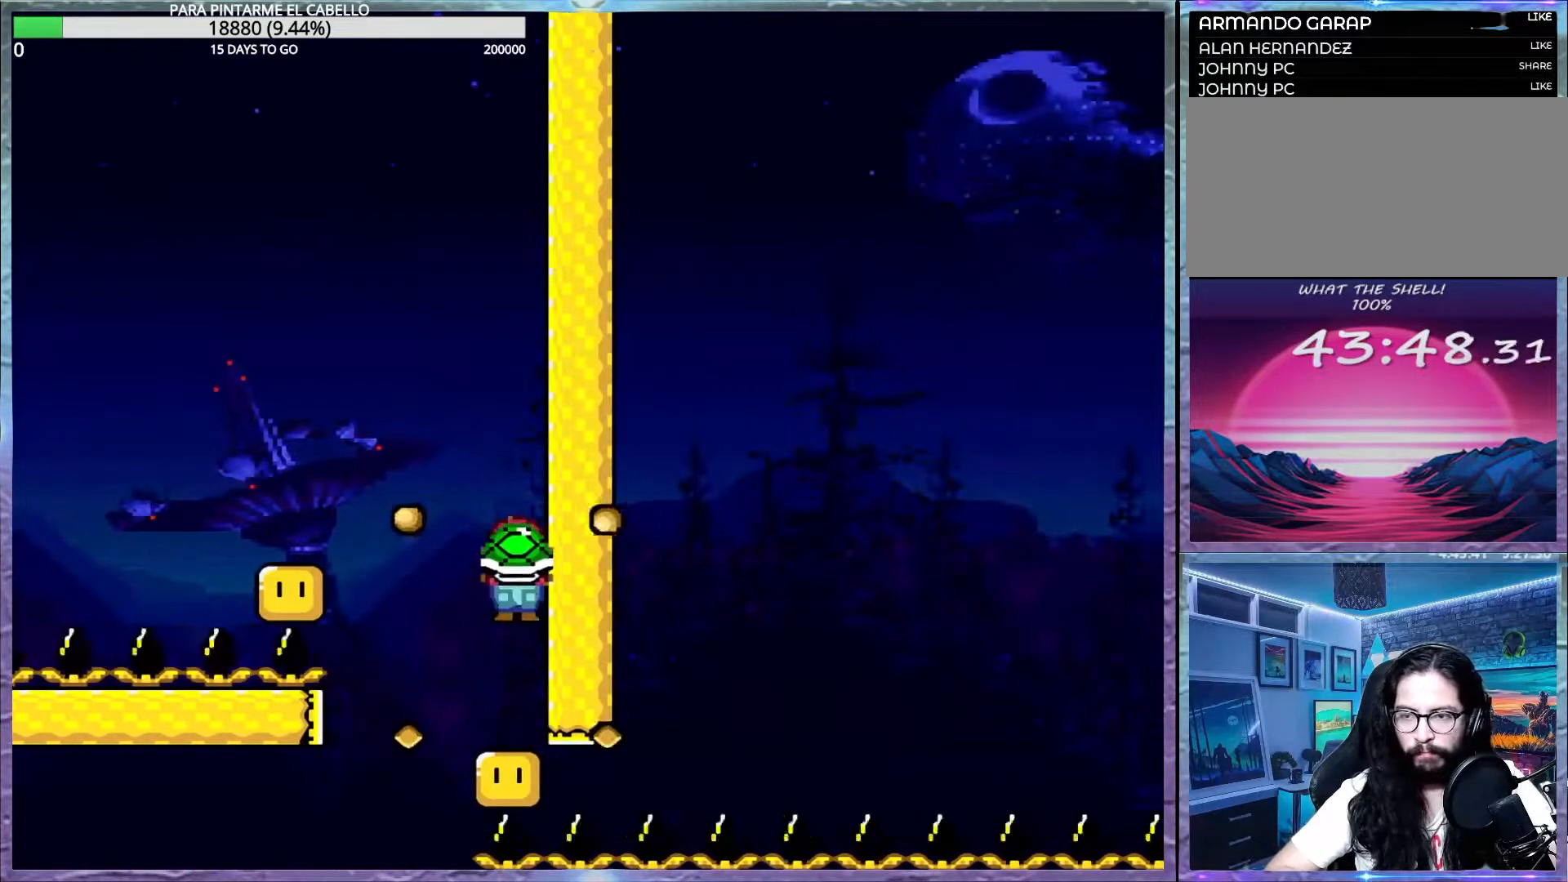
{"buttons": ["A", "X"], "events": []}
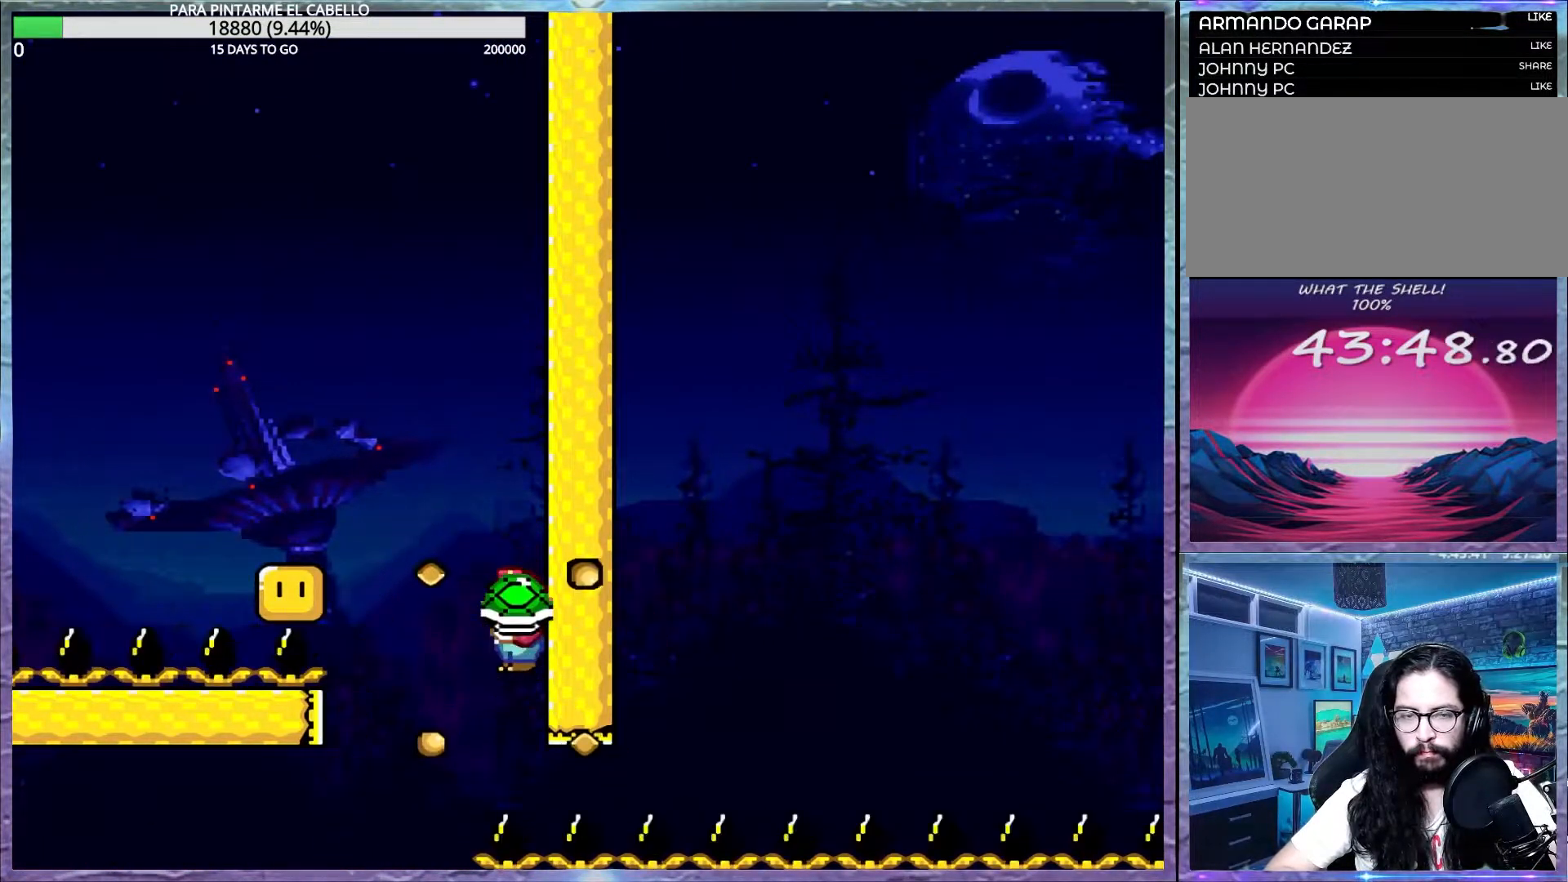
{"buttons": ["Y"], "events": [[133, "A", "up"], [183, "X", "up"], [183, "Y", "down"]]}
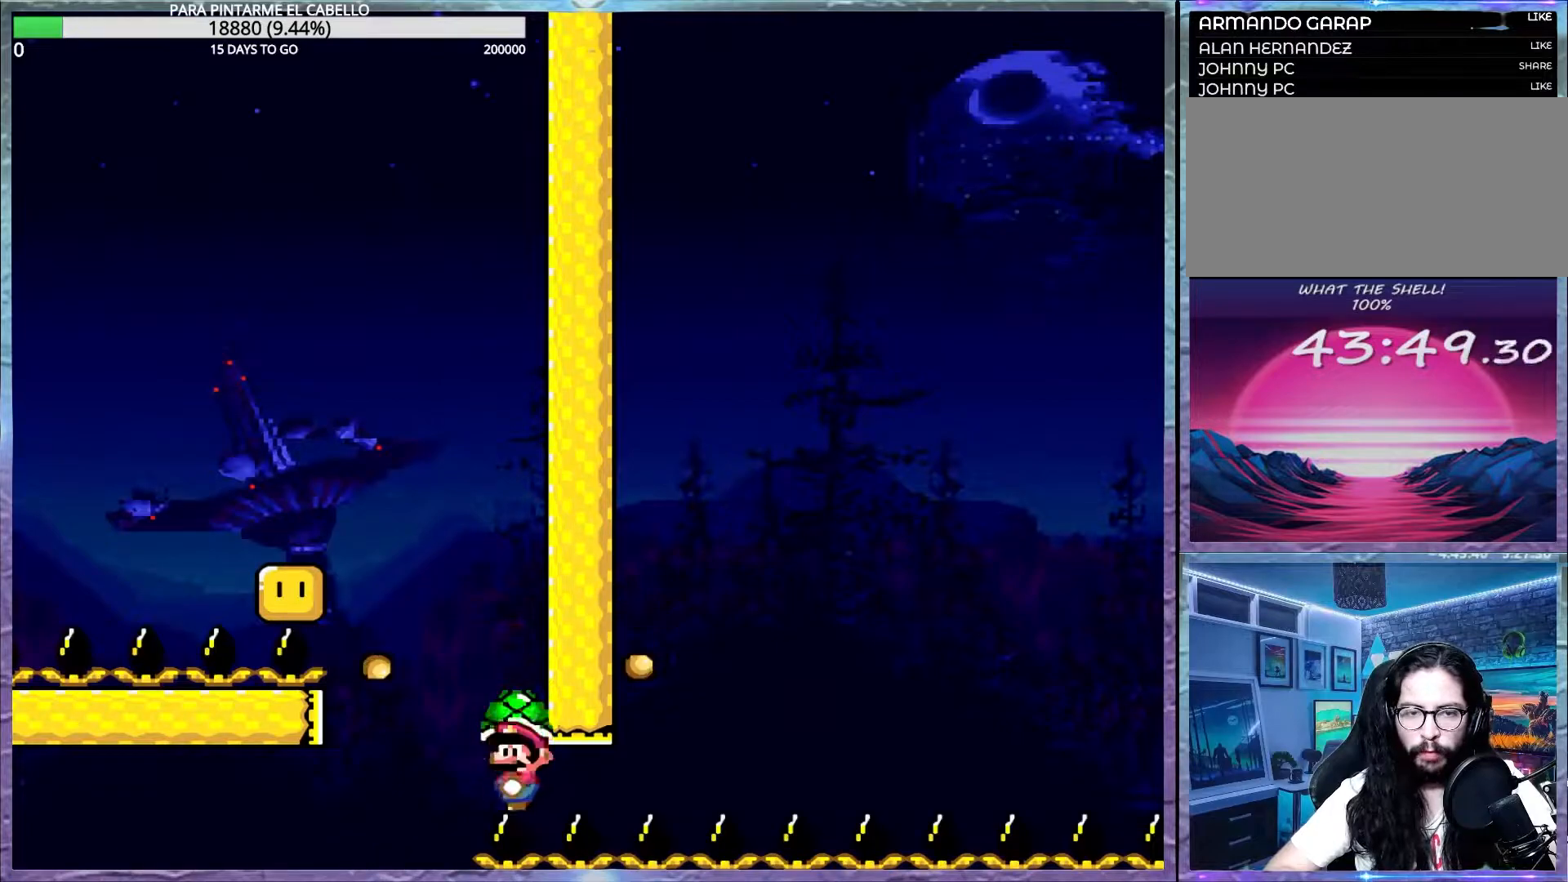
{"buttons": ["Y"], "events": []}
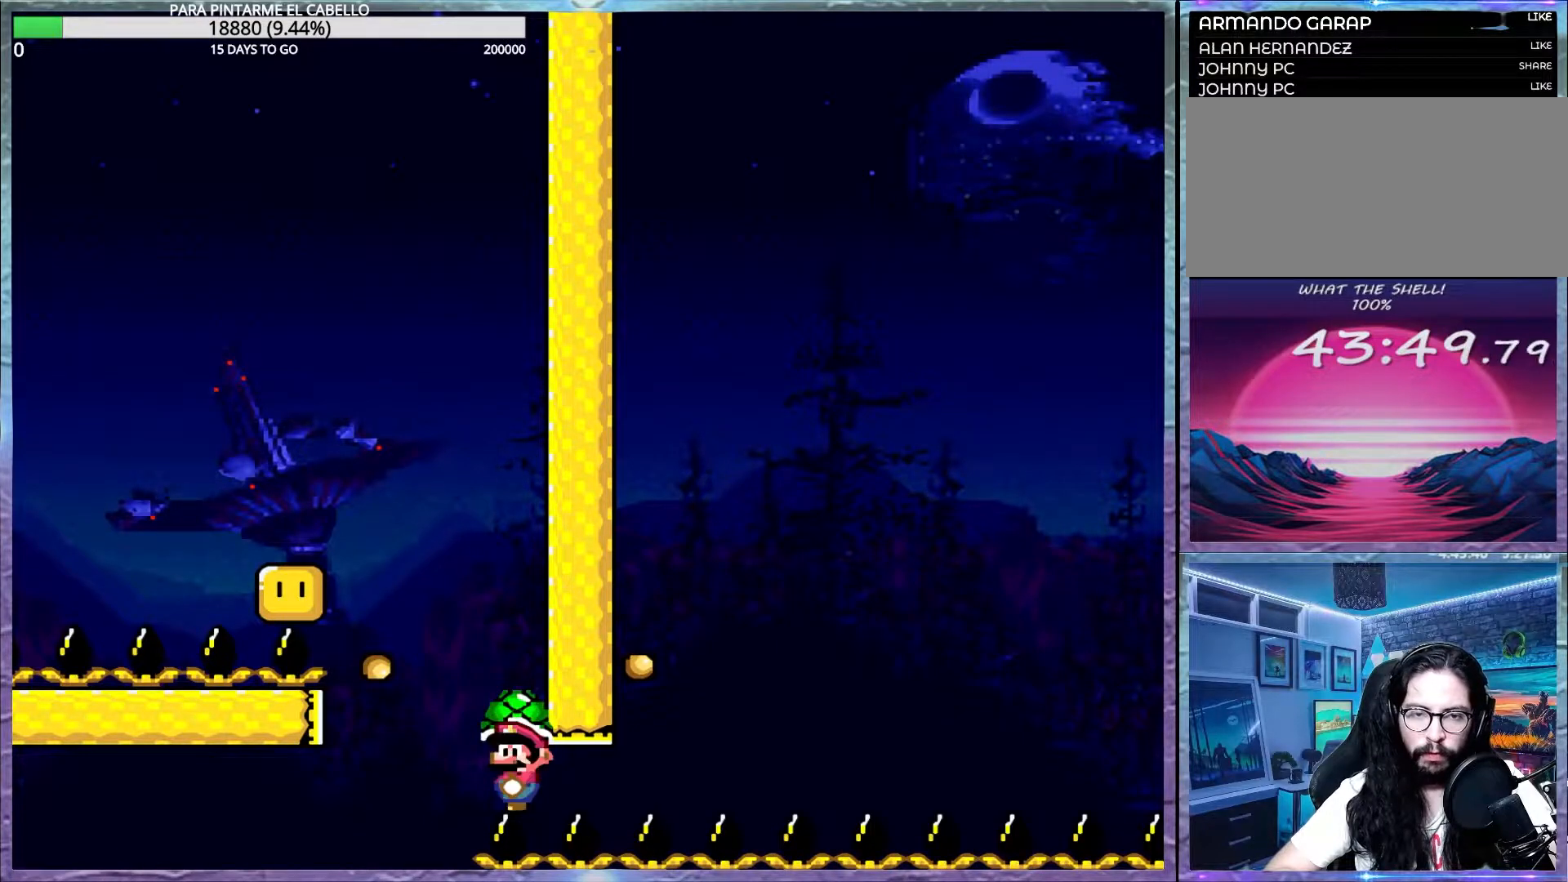
{"buttons": ["Y"], "events": []}
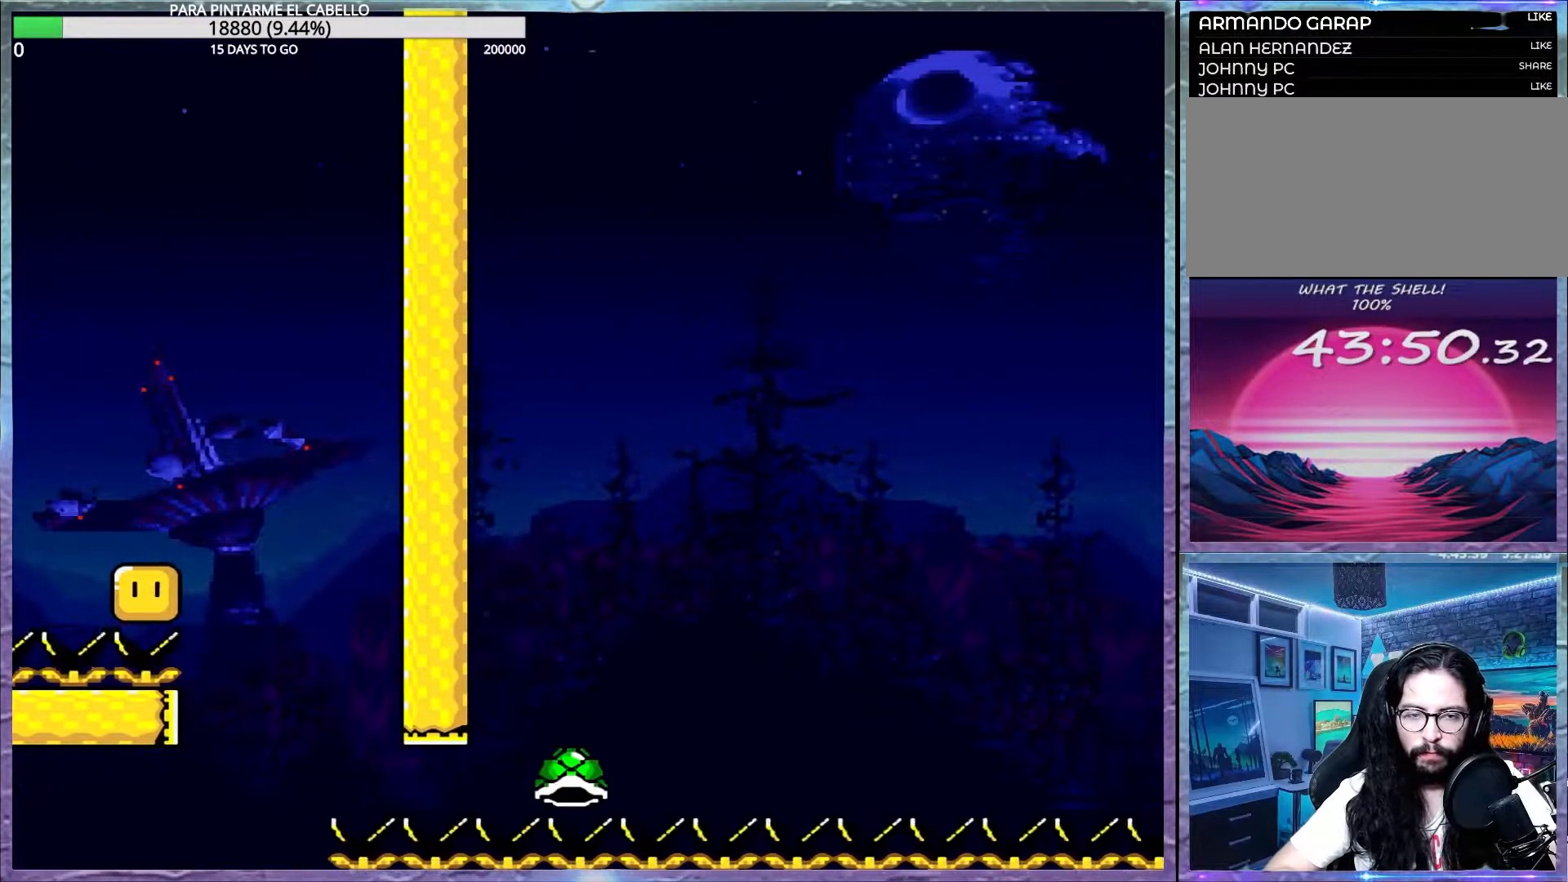
{"buttons": ["Y"], "events": []}
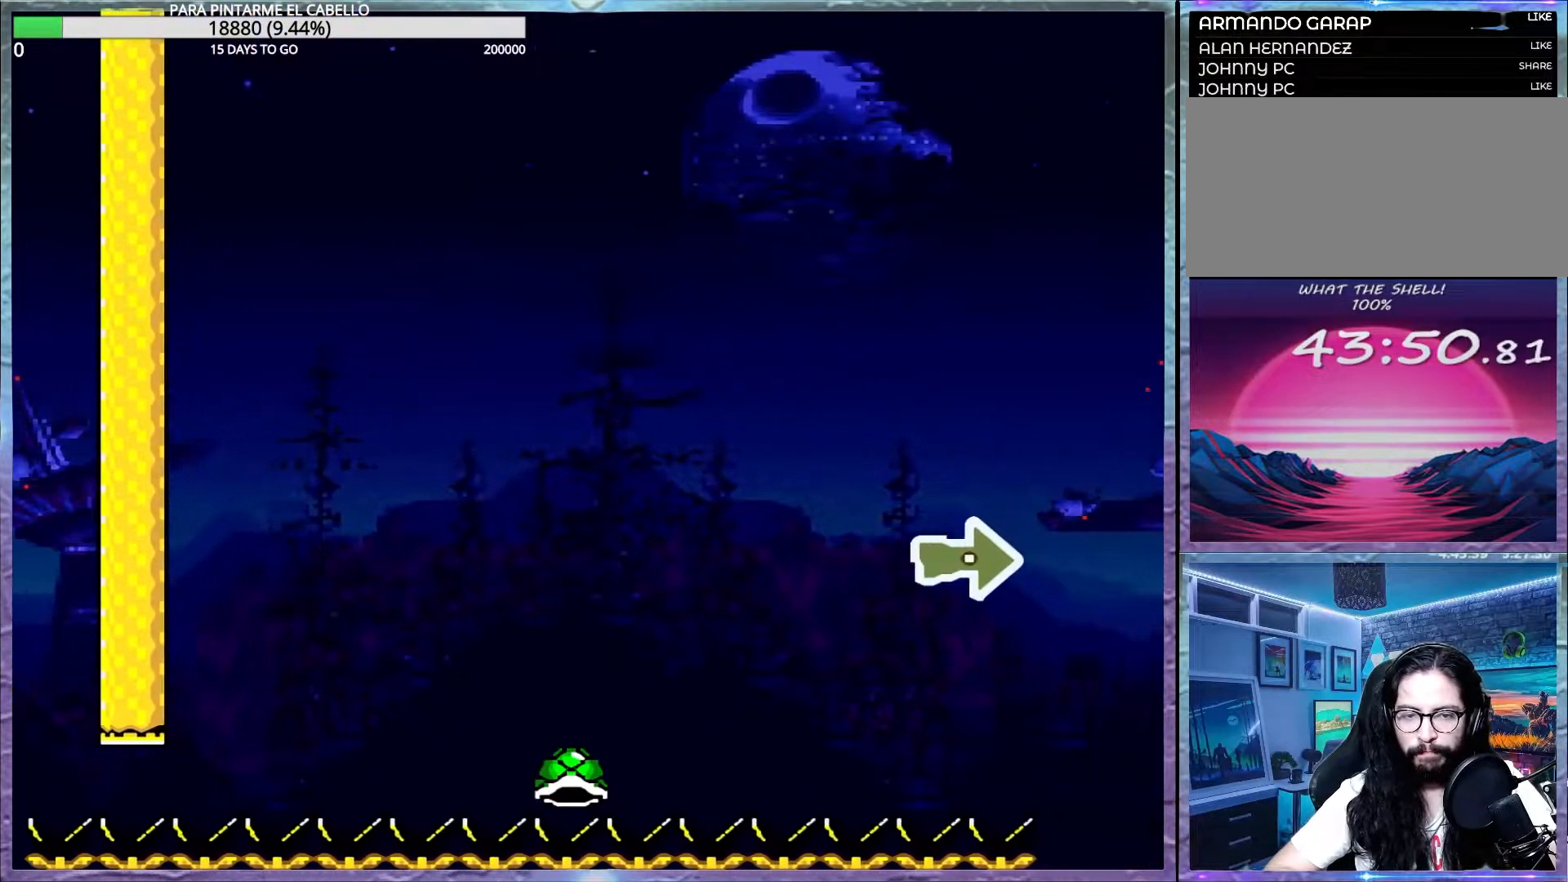
{"buttons": ["Y"], "events": []}
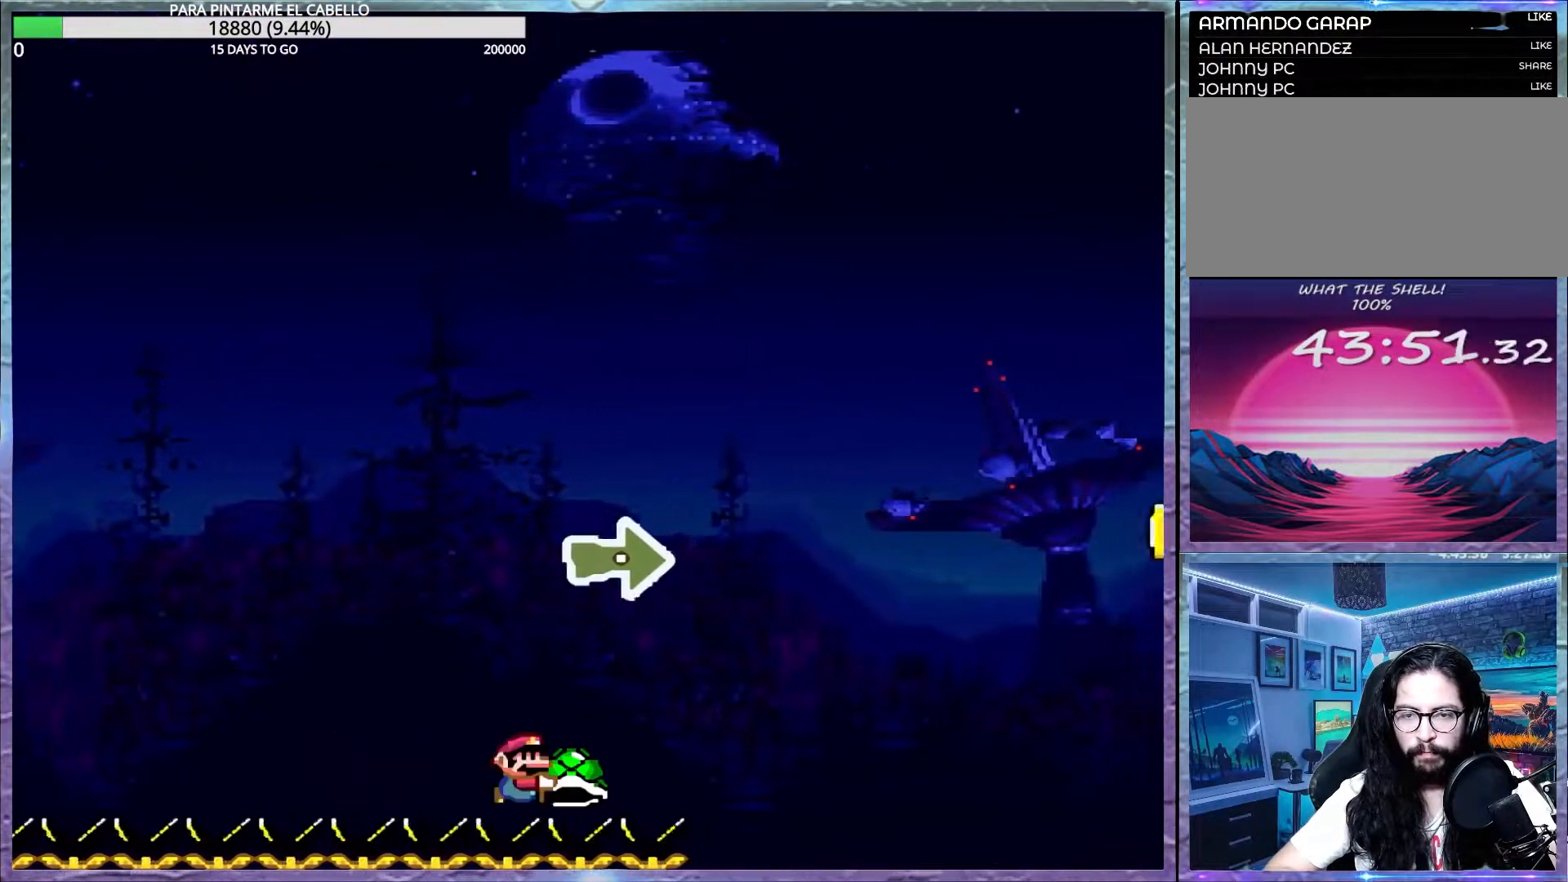
{"buttons": ["B", "Y"], "events": [[100, "B", "down"]]}
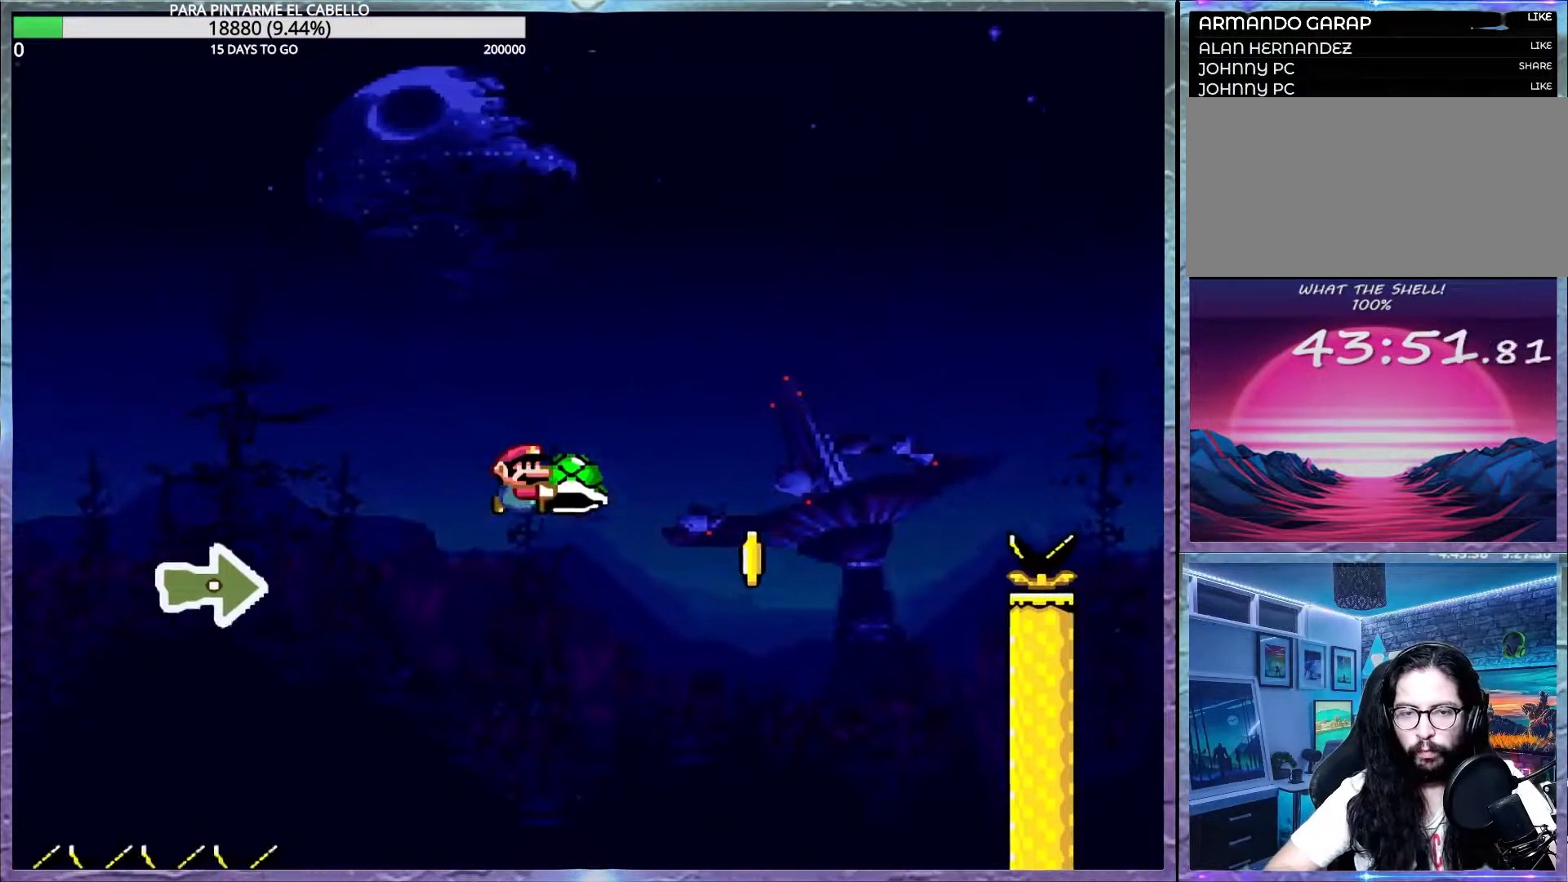
{"buttons": ["B", "Y"], "events": [[33, "Y", "up"], [133, "Y", "down"]]}
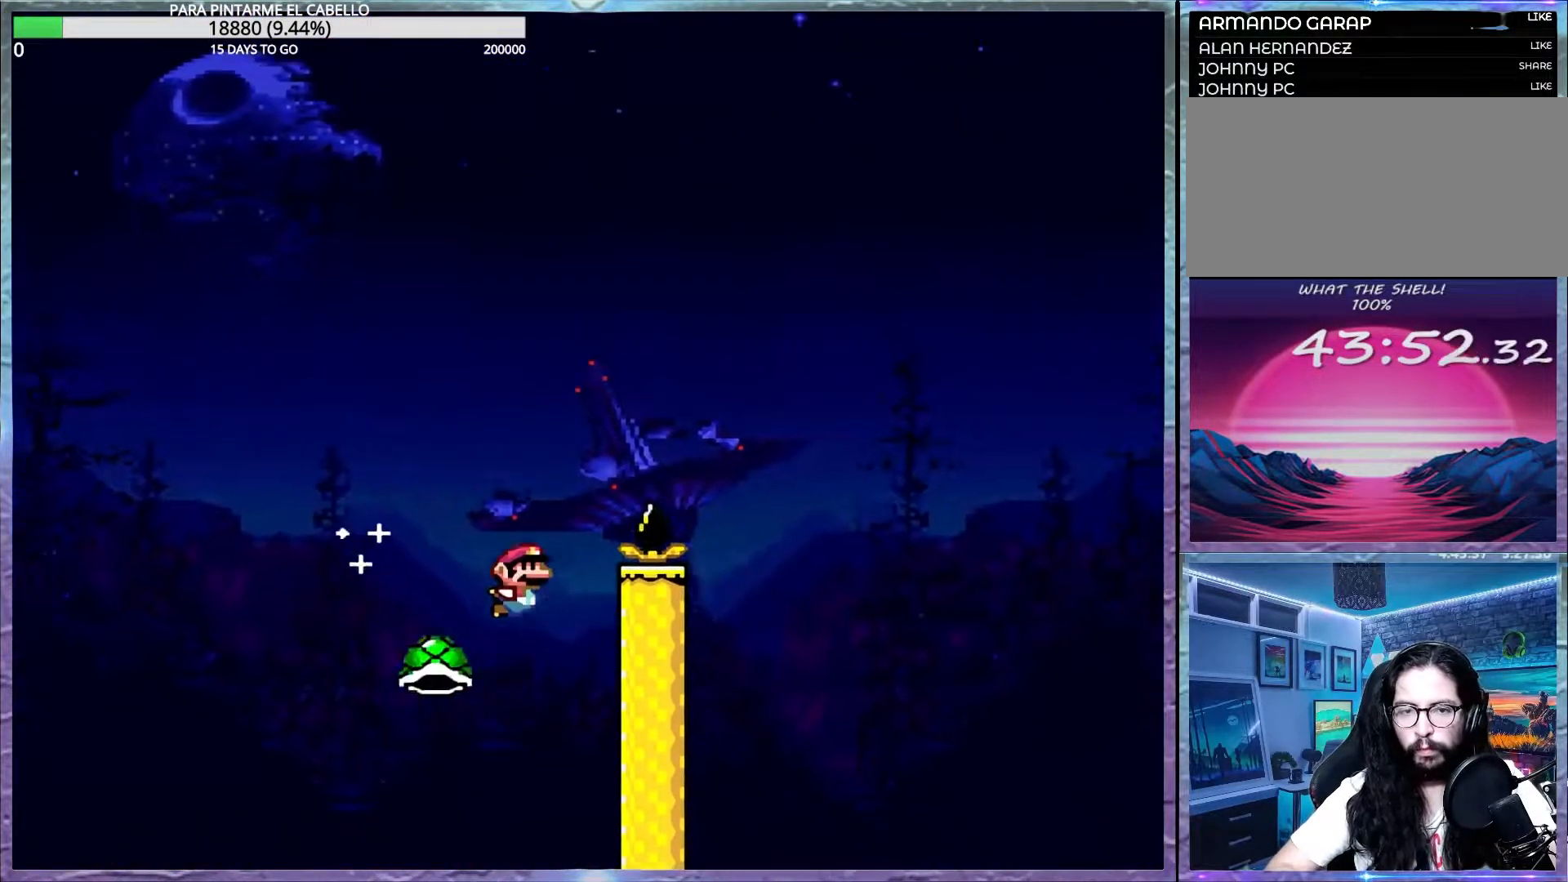
{"buttons": [], "events": [[383, "B", "up"], [400, "Y", "up"]]}
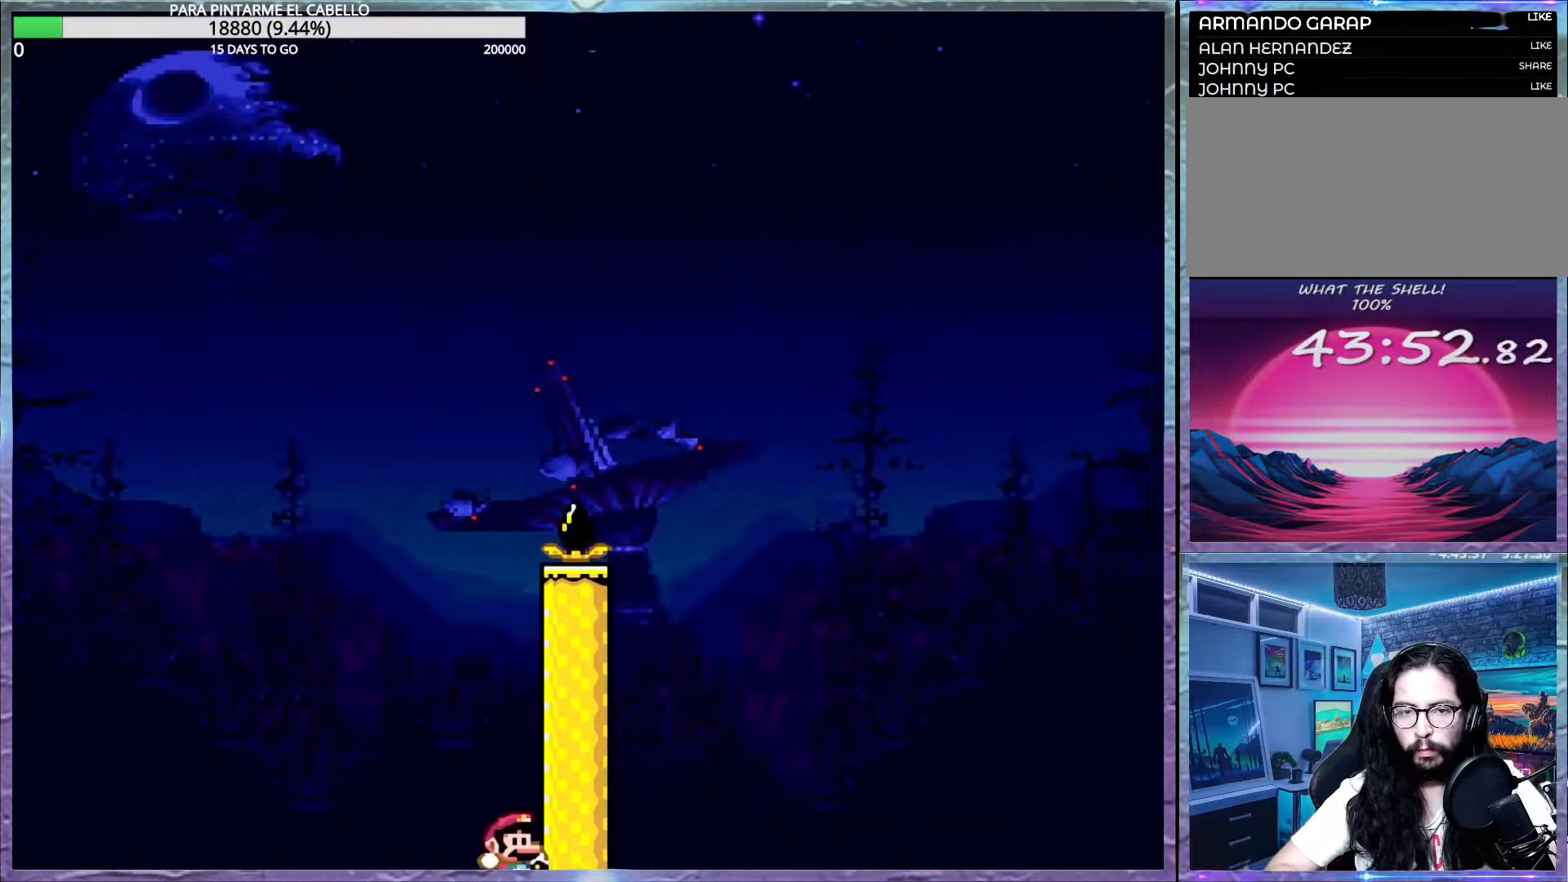
{"buttons": [], "events": []}
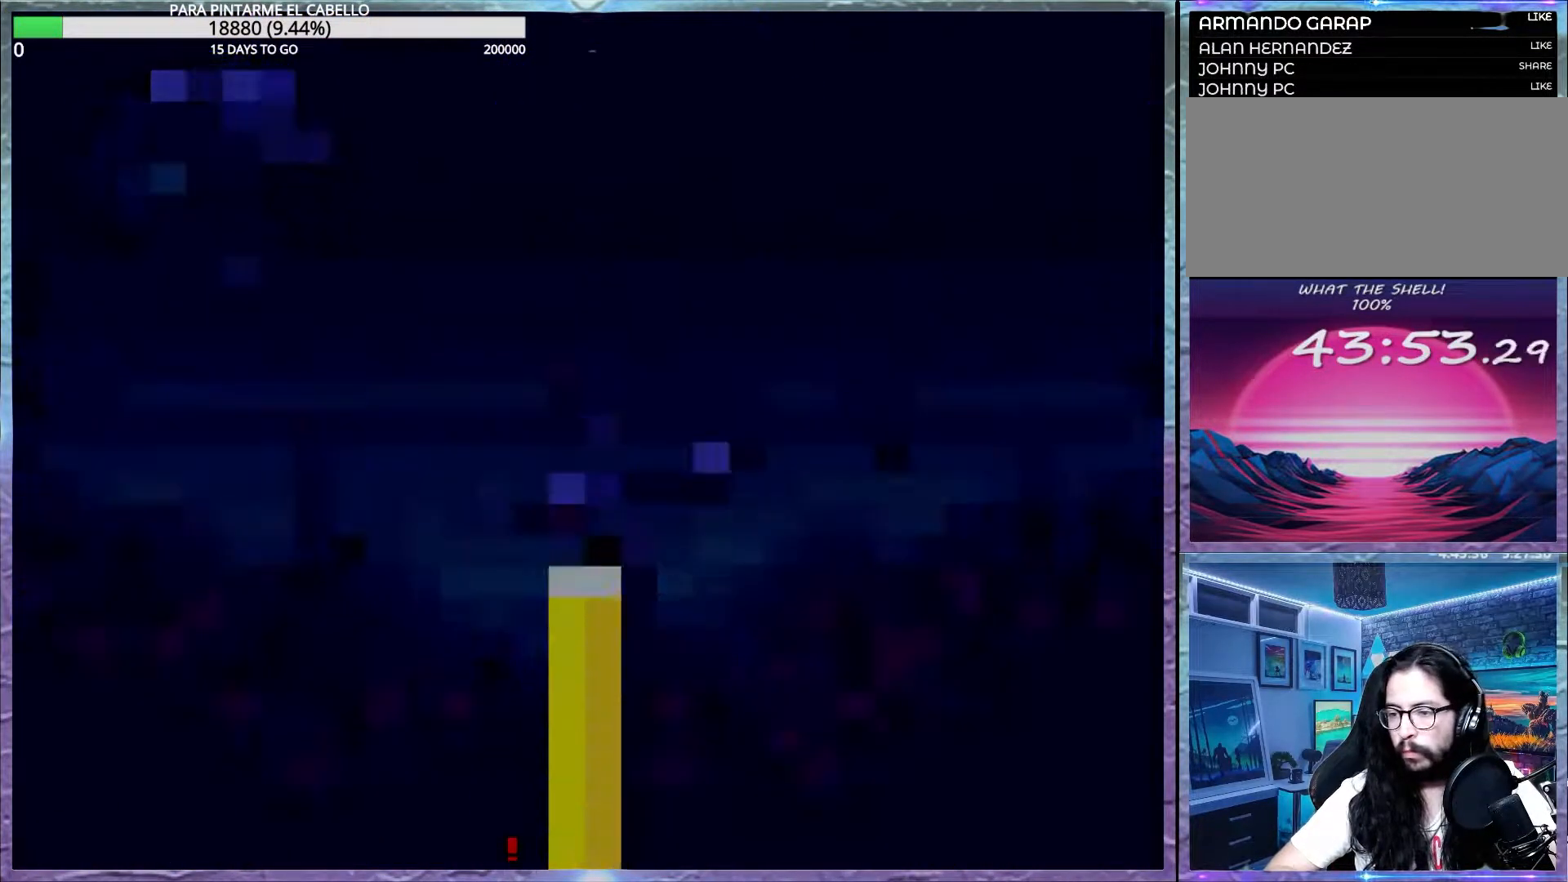
{"buttons": ["Y"], "events": [[267, "Y", "down"]]}